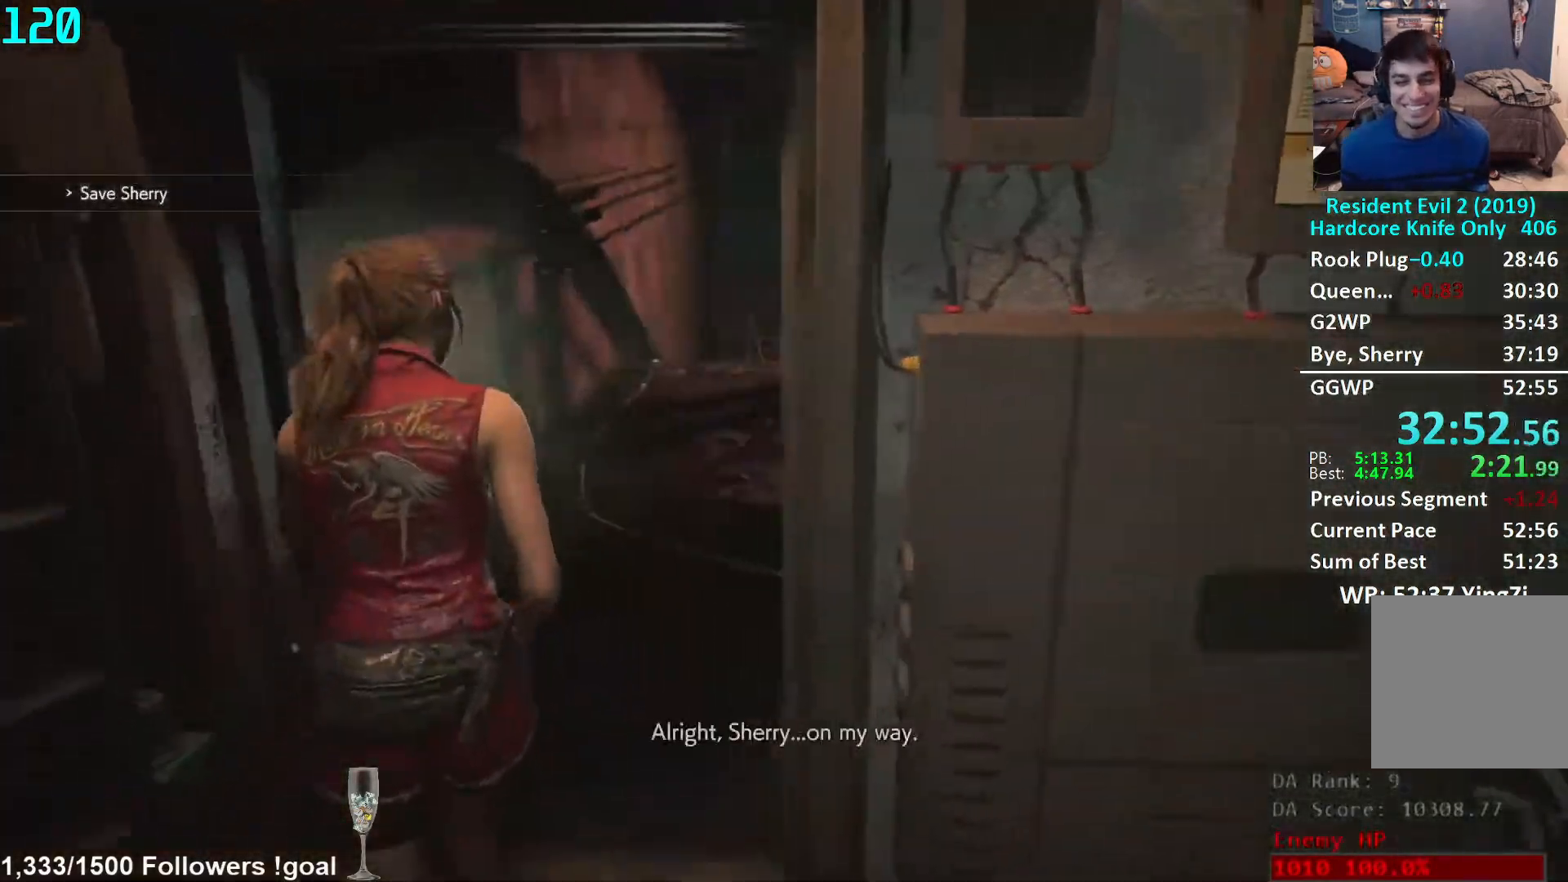
Gameplay with a controller (Xbox layout); each line is a JSON object with the inputs held at the frame after it. "events" lists button and stick changes between this image and that frame as [ms after this image, input, new state], when the widget could be followed in between. Not read: R3 START.
{"buttons": [], "left_stick": "up", "right_stick": "down", "events": [[400, "right_stick", "down"]]}
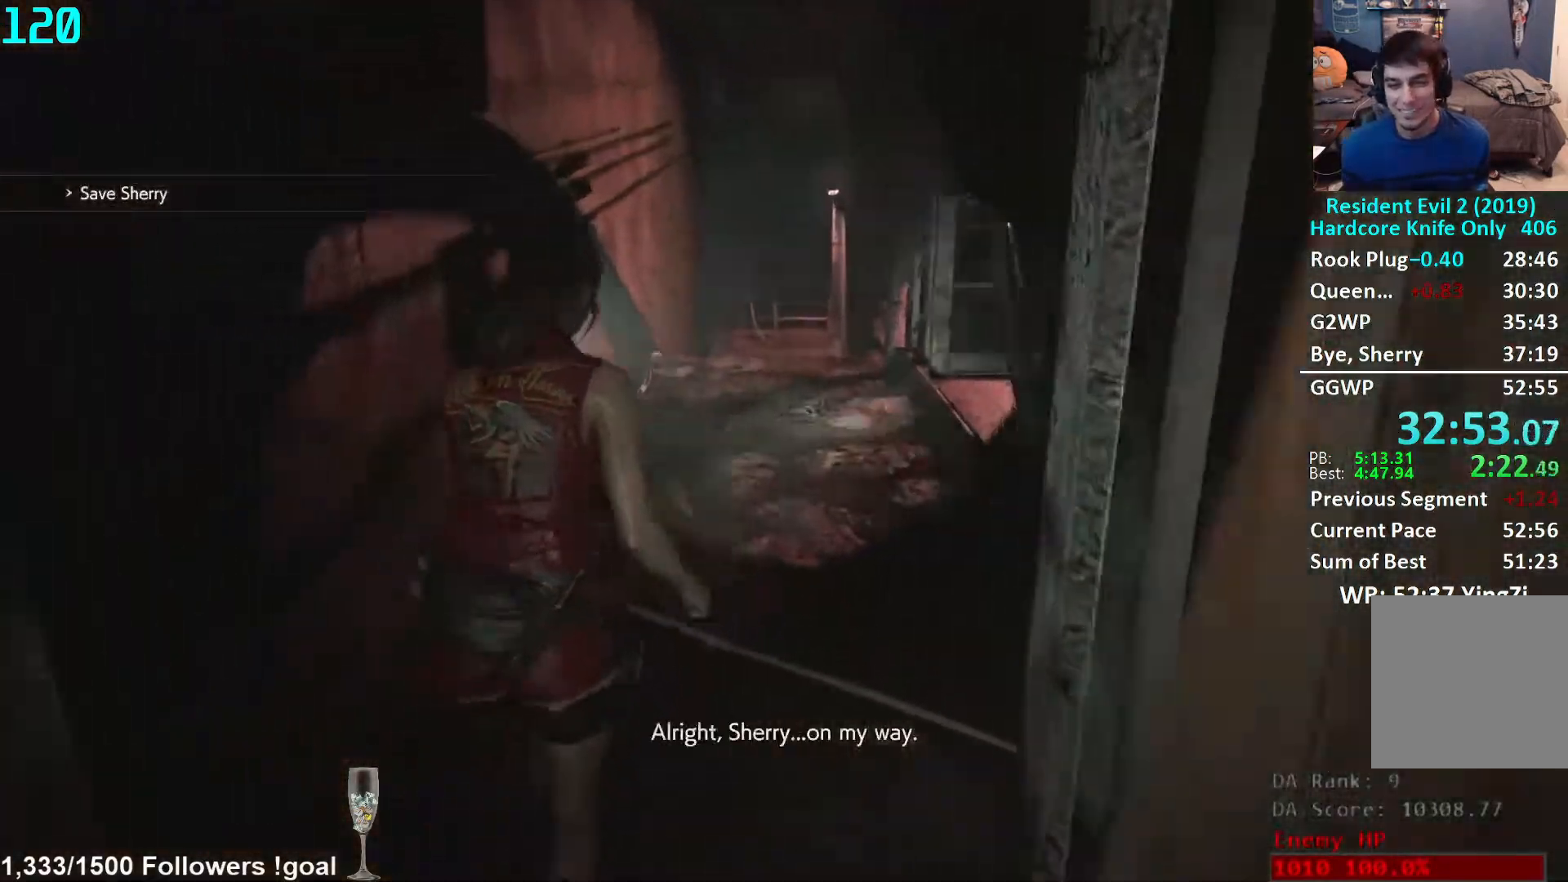
{"buttons": [], "left_stick": "up", "right_stick": "center", "events": [[33, "right_stick", "center"]]}
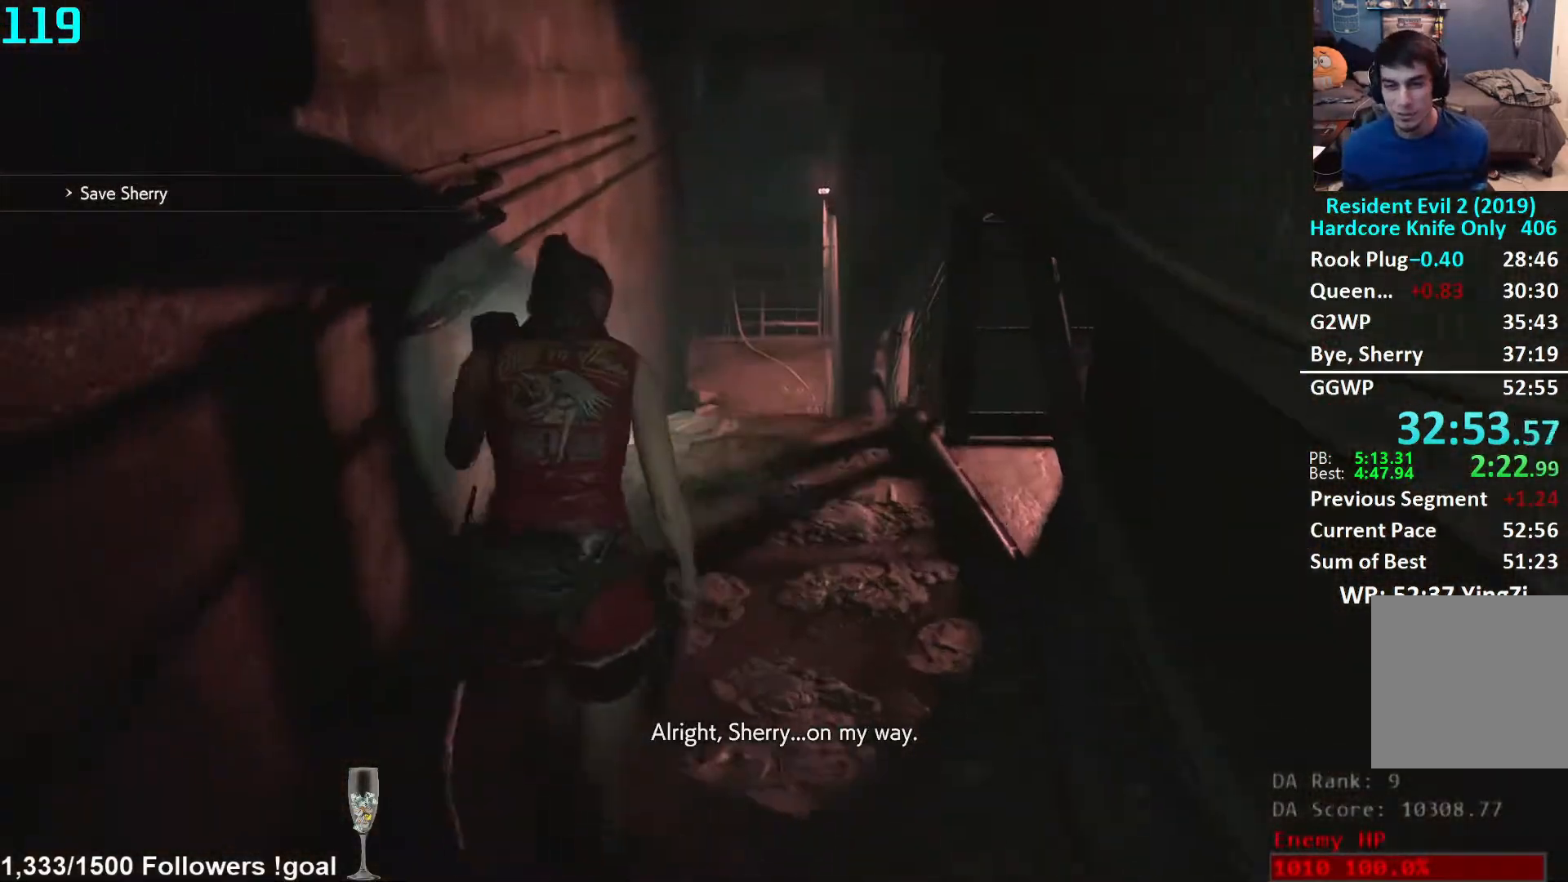
{"buttons": [], "left_stick": "up", "right_stick": "down-left", "events": [[83, "right_stick", "down-left"]]}
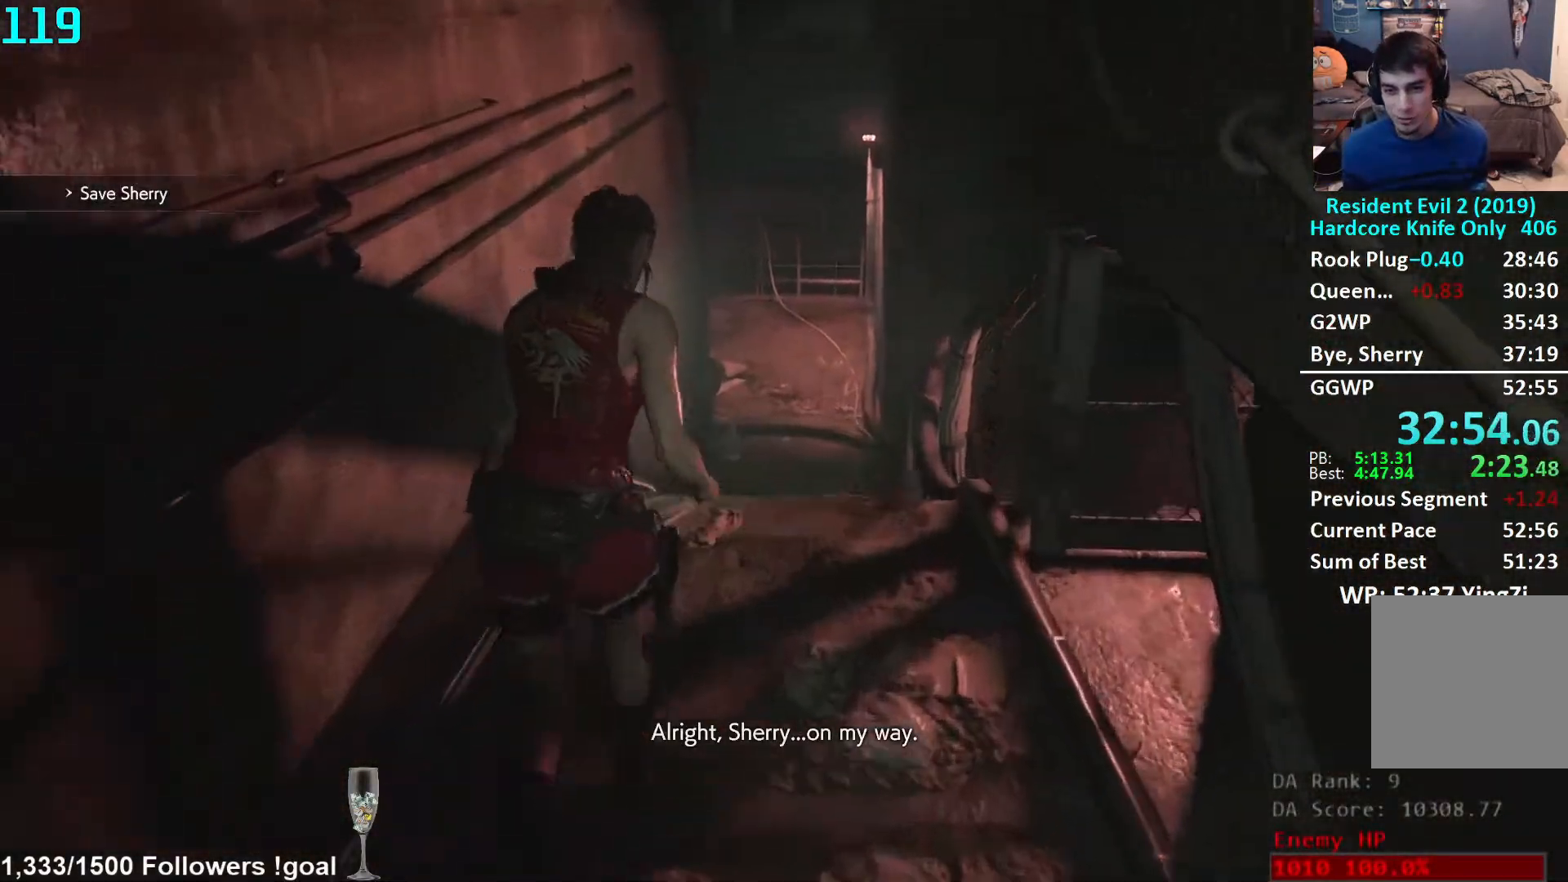
{"buttons": [], "left_stick": "up", "right_stick": "center", "events": [[283, "right_stick", "down"], [383, "right_stick", "center"]]}
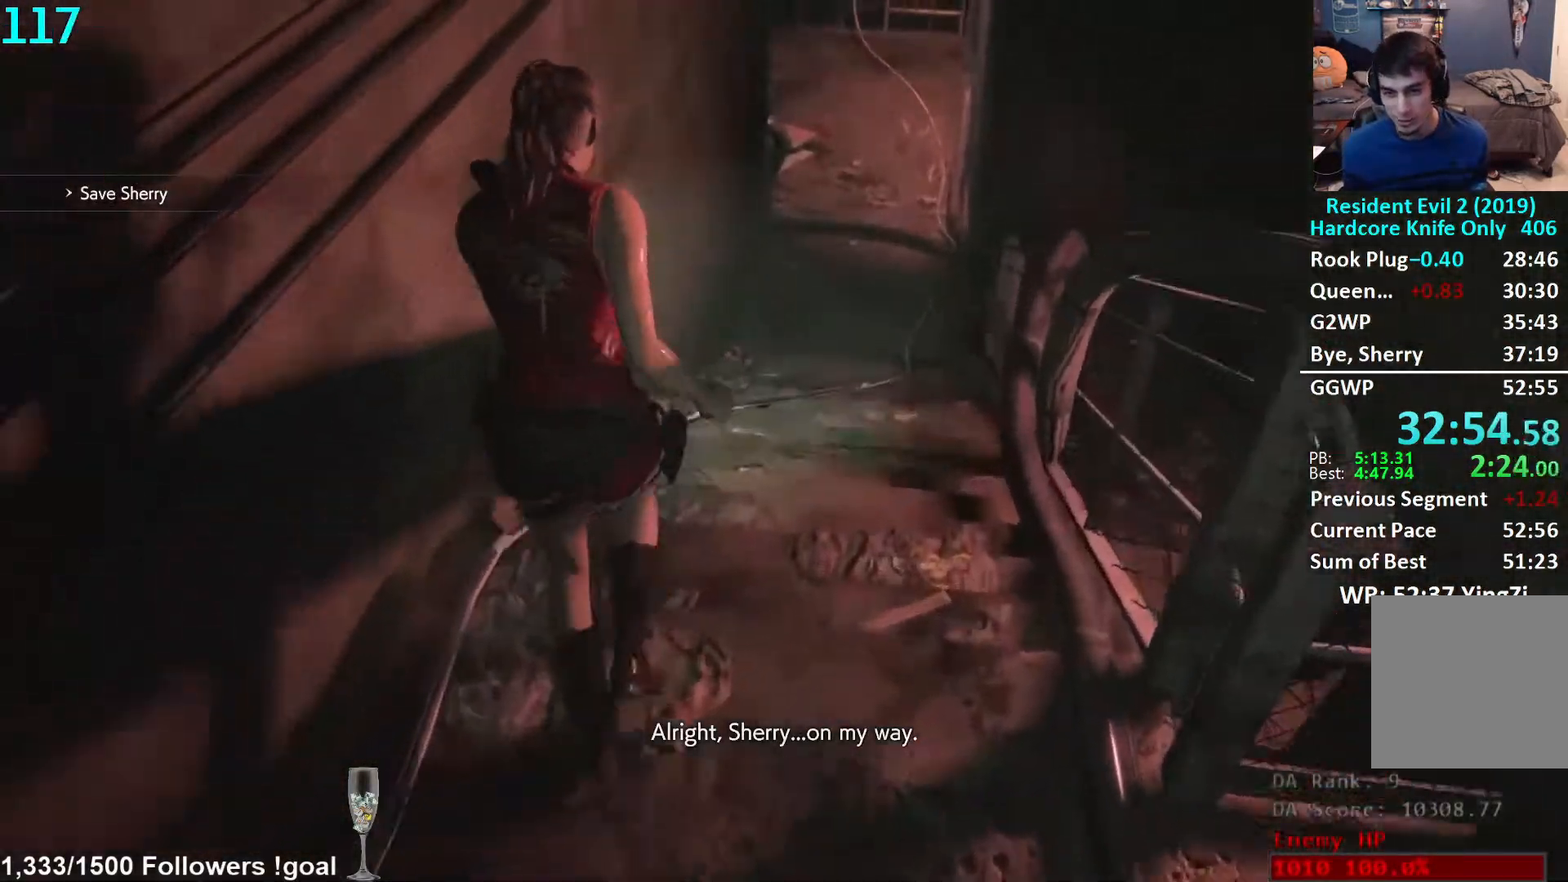
{"buttons": [], "left_stick": "up", "right_stick": "down-right", "events": [[483, "right_stick", "down-right"]]}
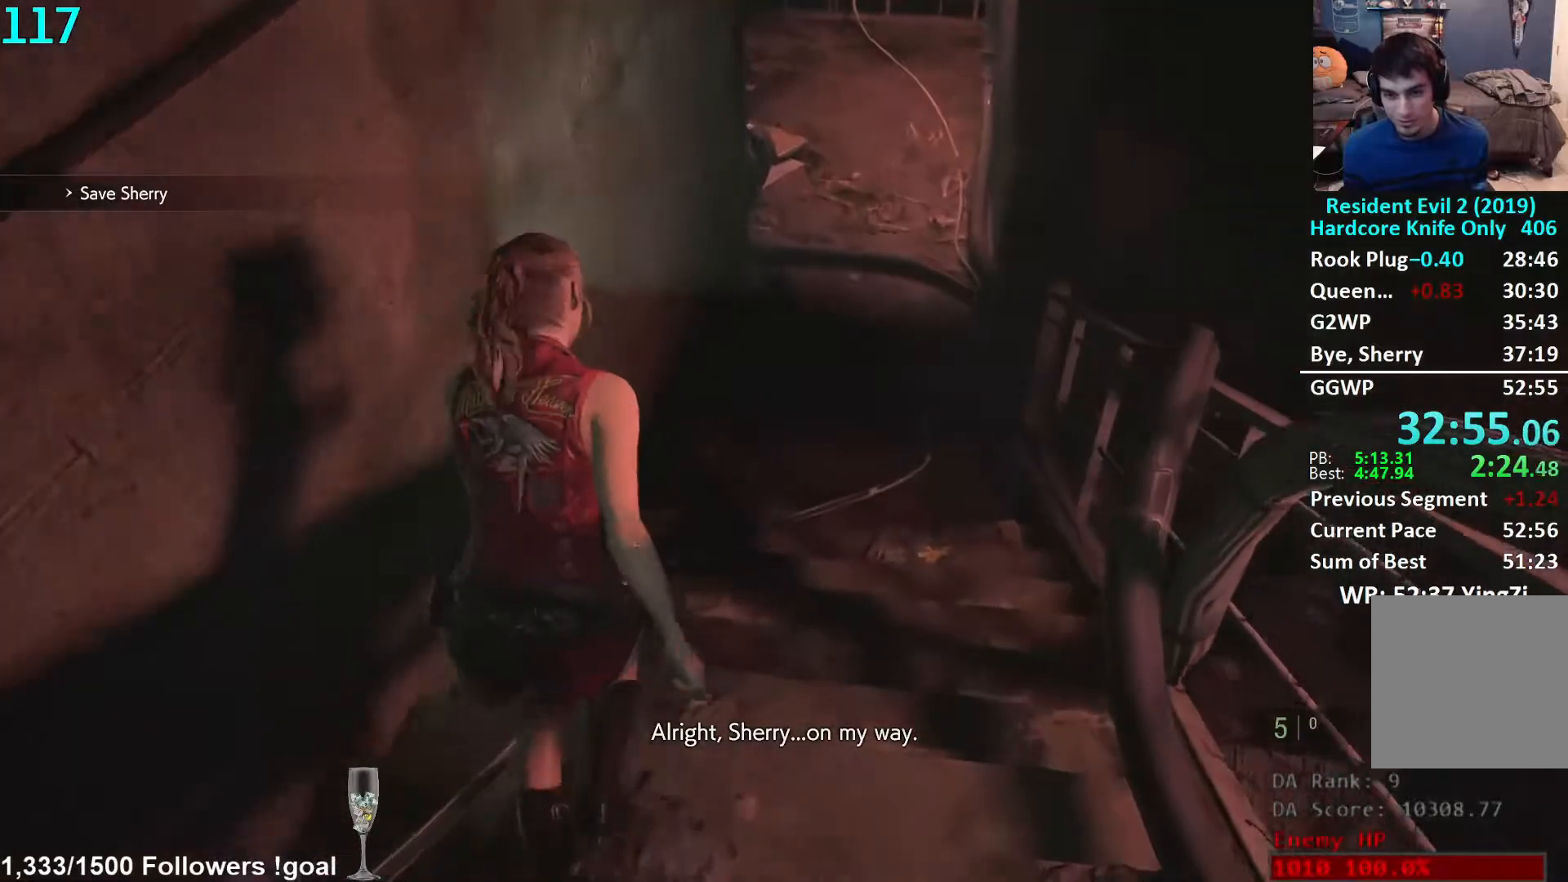
{"buttons": [], "left_stick": "up", "right_stick": "center", "events": [[67, "right_stick", "center"]]}
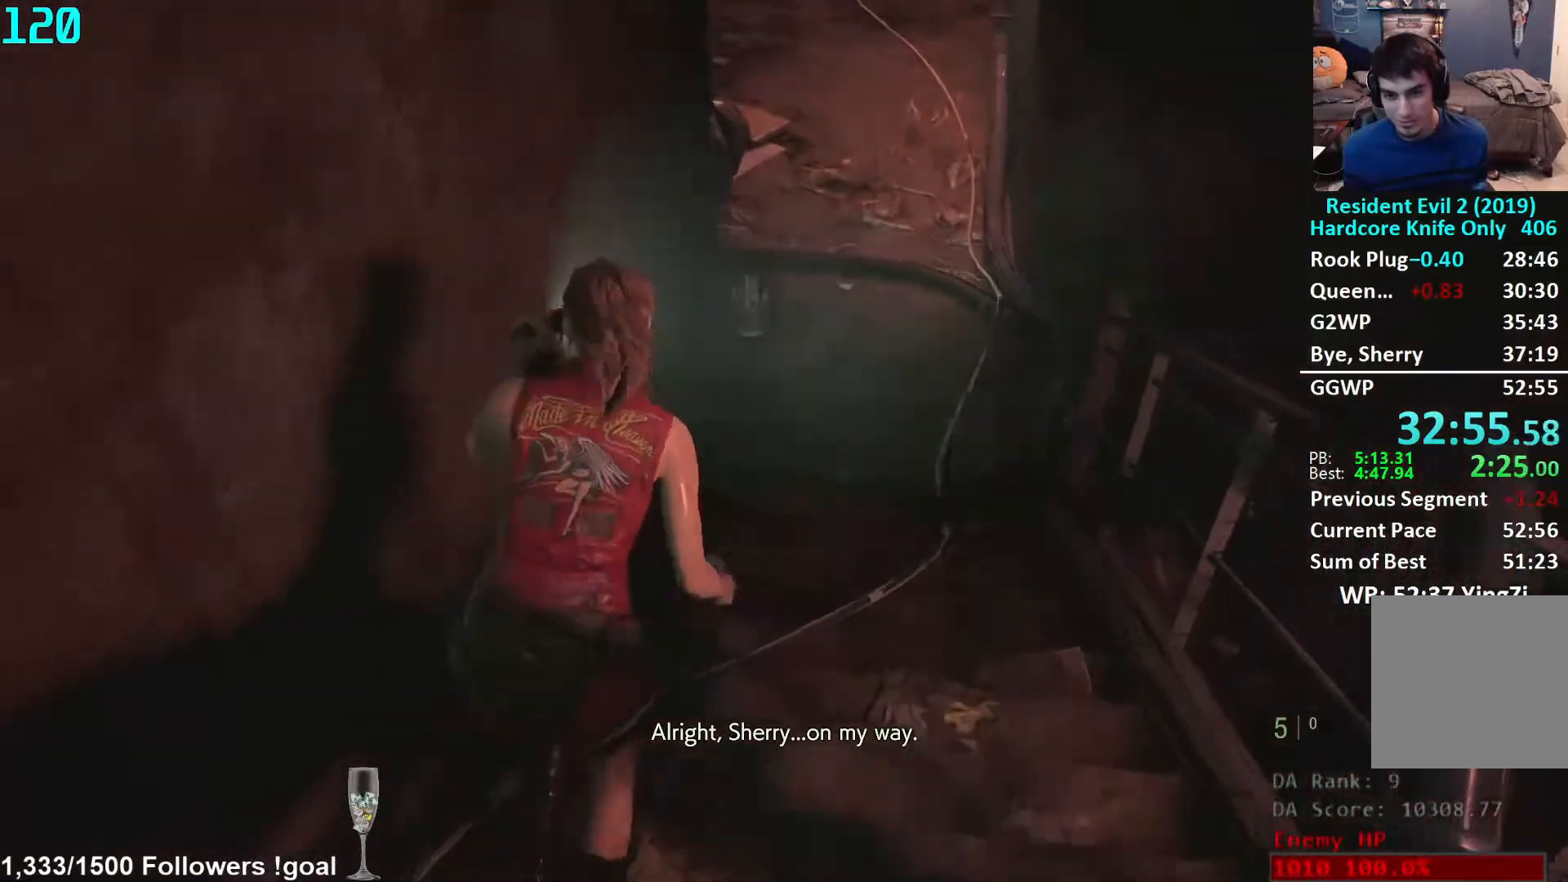
{"buttons": [], "left_stick": "up", "right_stick": "center", "events": [[150, "L2", "down"], [183, "L2", "up"]]}
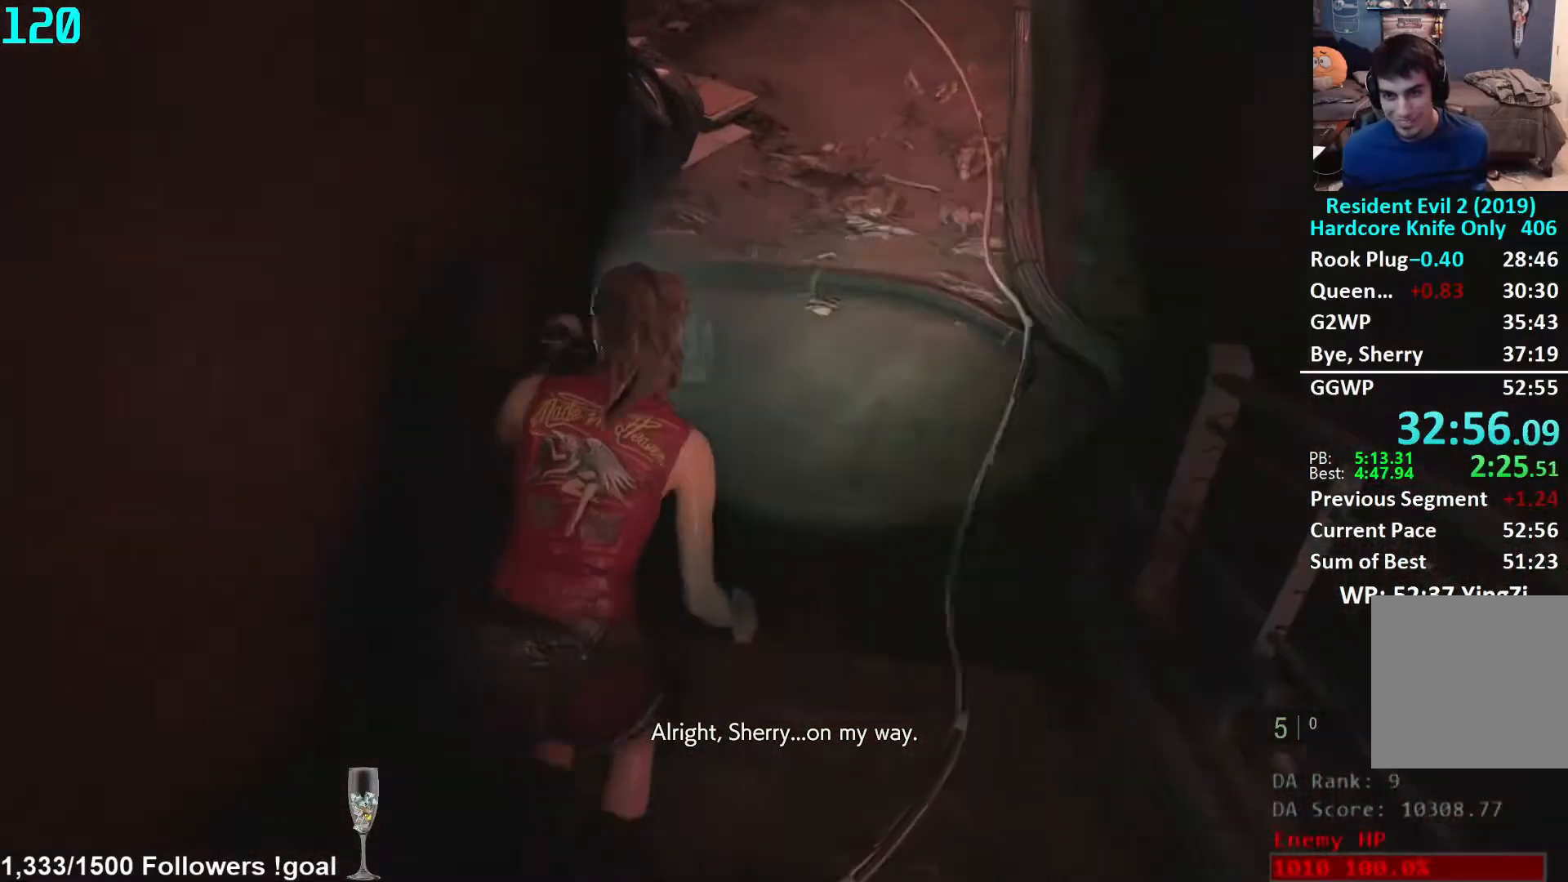
{"buttons": [], "left_stick": "up", "right_stick": "center", "events": [[183, "L2", "down"], [217, "L2", "up"]]}
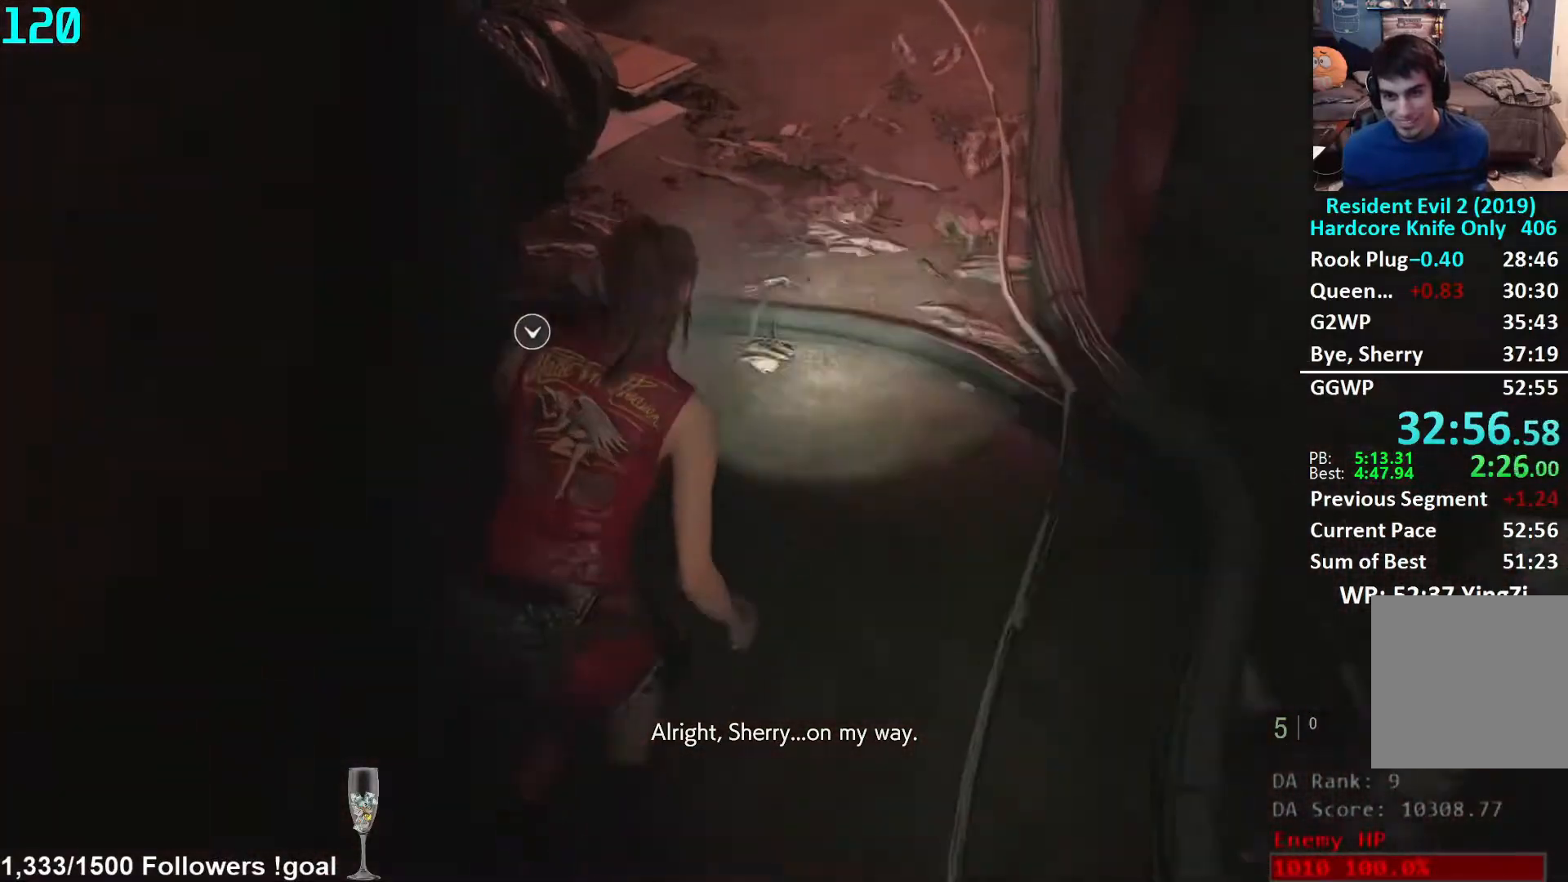
{"buttons": [], "left_stick": "center", "right_stick": "center", "events": [[100, "A", "down"], [167, "A", "up"], [217, "A", "down"], [267, "A", "up"], [500, "left_stick", "center"]]}
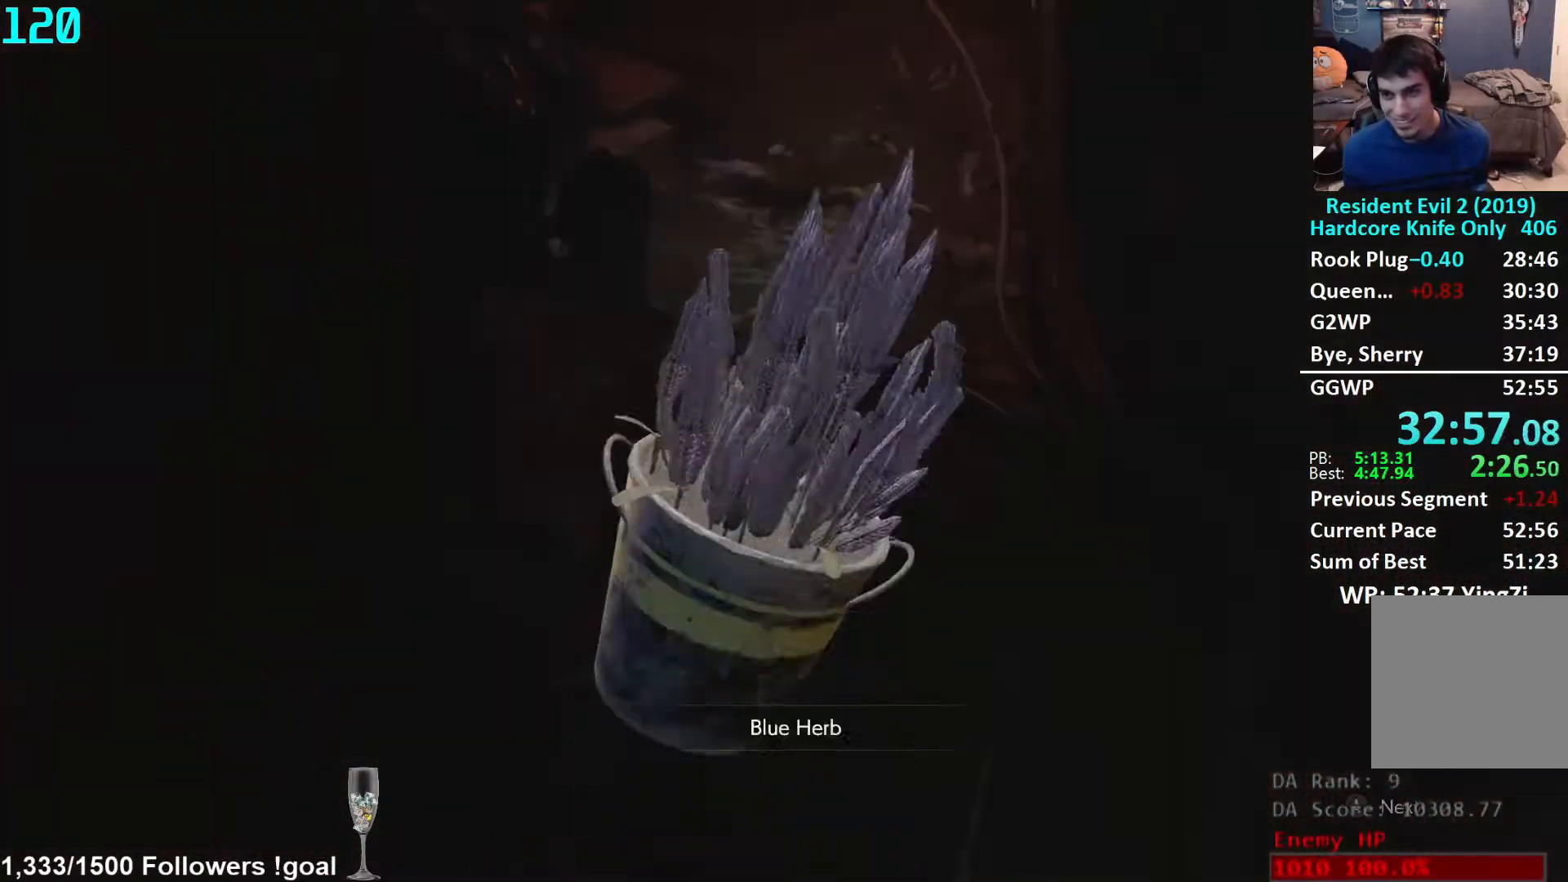
{"buttons": ["A"], "left_stick": "center", "right_stick": "center", "events": [[33, "A", "down"], [83, "A", "up"], [283, "DPAD_RIGHT", "down"], [333, "DPAD_RIGHT", "up"], [383, "A", "down"], [417, "A", "up"], [483, "A", "down"]]}
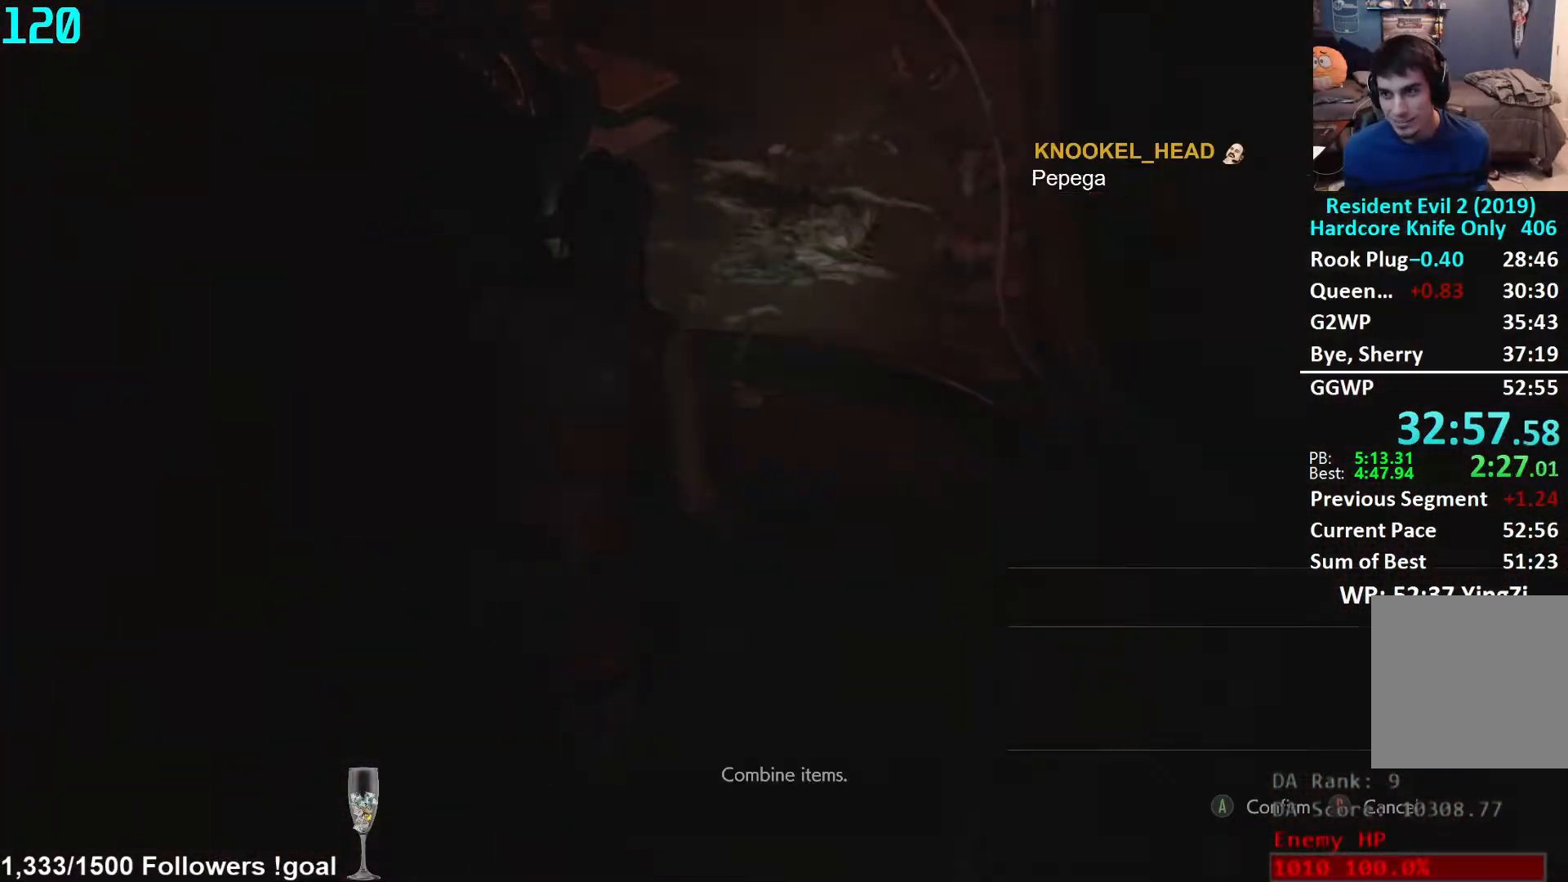
{"buttons": ["B"], "left_stick": "center", "right_stick": "center", "events": [[33, "A", "up"], [217, "B", "down"], [283, "B", "up"], [367, "B", "down"], [433, "B", "up"], [500, "B", "down"]]}
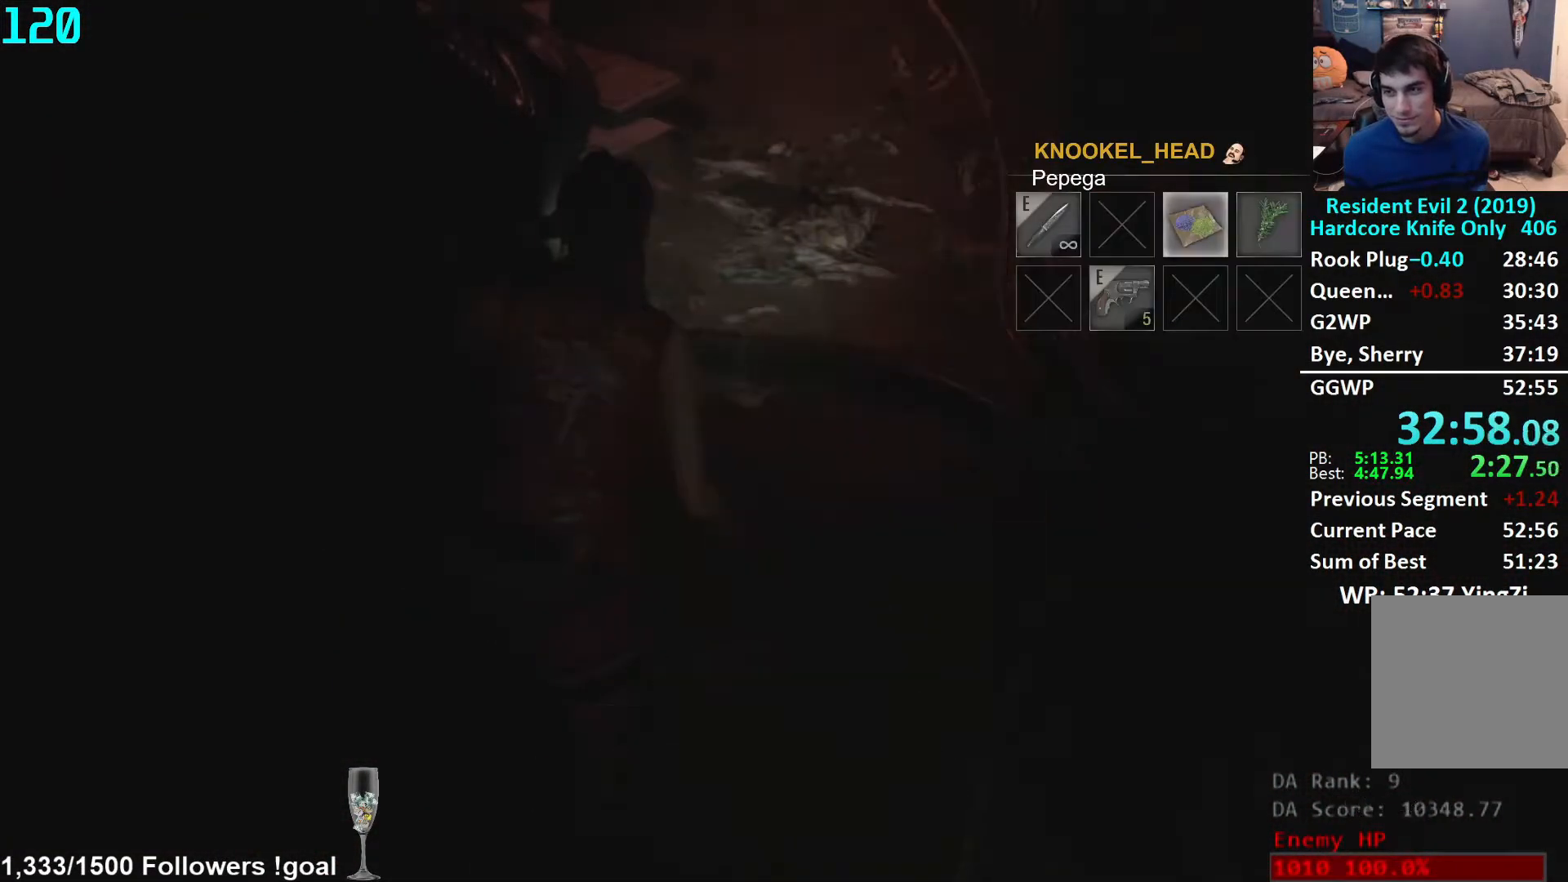
{"buttons": ["L3"], "left_stick": "up", "right_stick": "center", "events": [[50, "B", "up"], [100, "B", "down"], [167, "B", "up"], [200, "left_stick", "up"], [283, "L3", "down"], [400, "L3", "up"], [450, "L3", "down"]]}
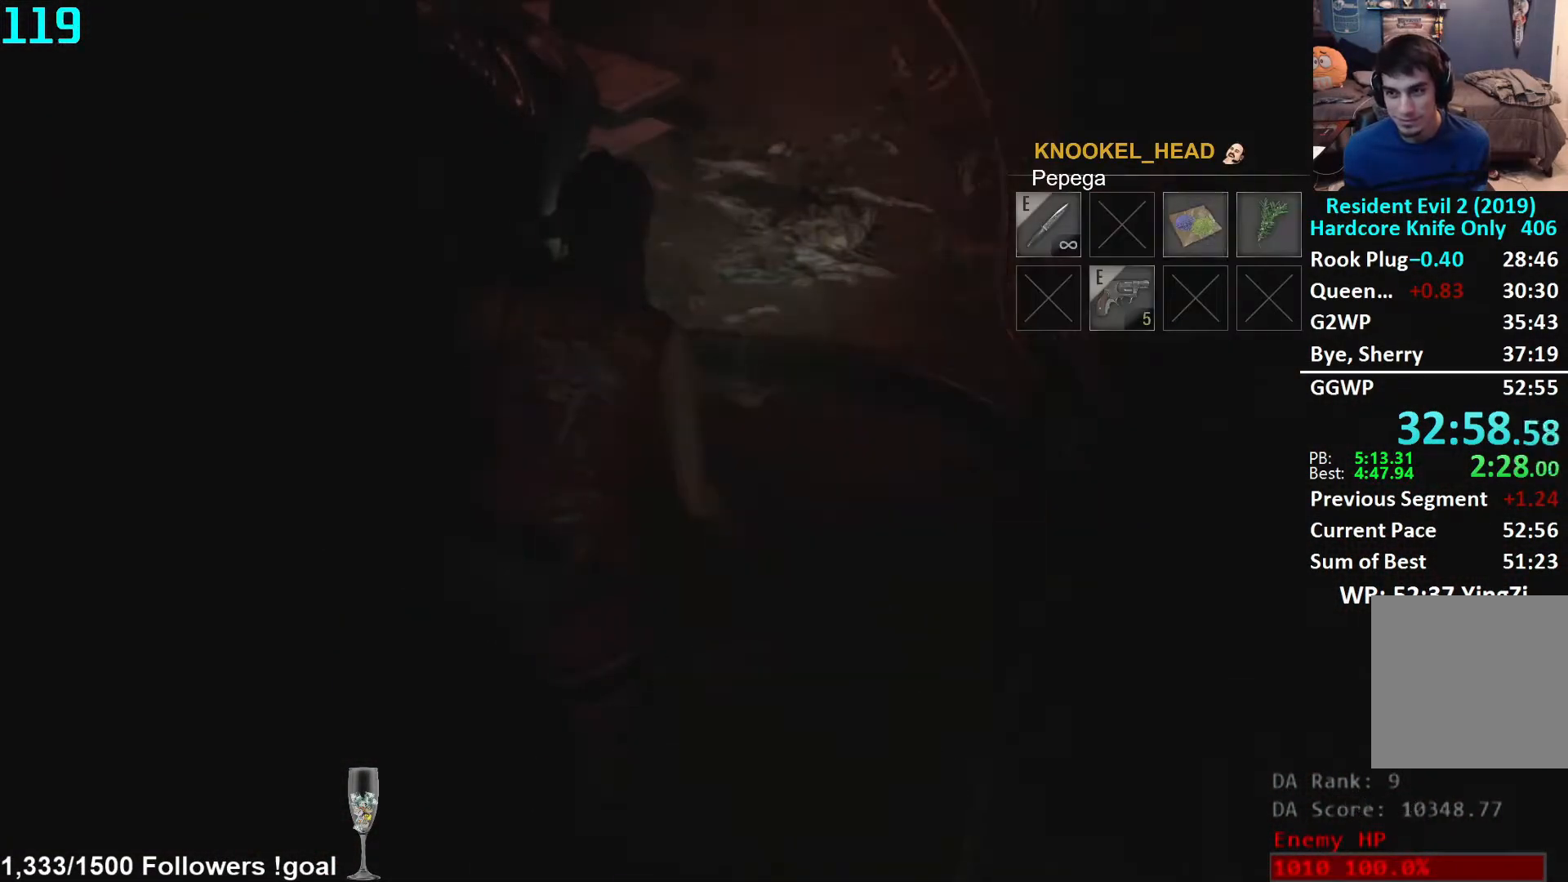
{"buttons": ["L3"], "left_stick": "up", "right_stick": "center", "events": [[50, "L3", "up"], [117, "L3", "down"], [200, "L3", "up"], [267, "L3", "down"], [367, "L3", "up"], [417, "L3", "down"]]}
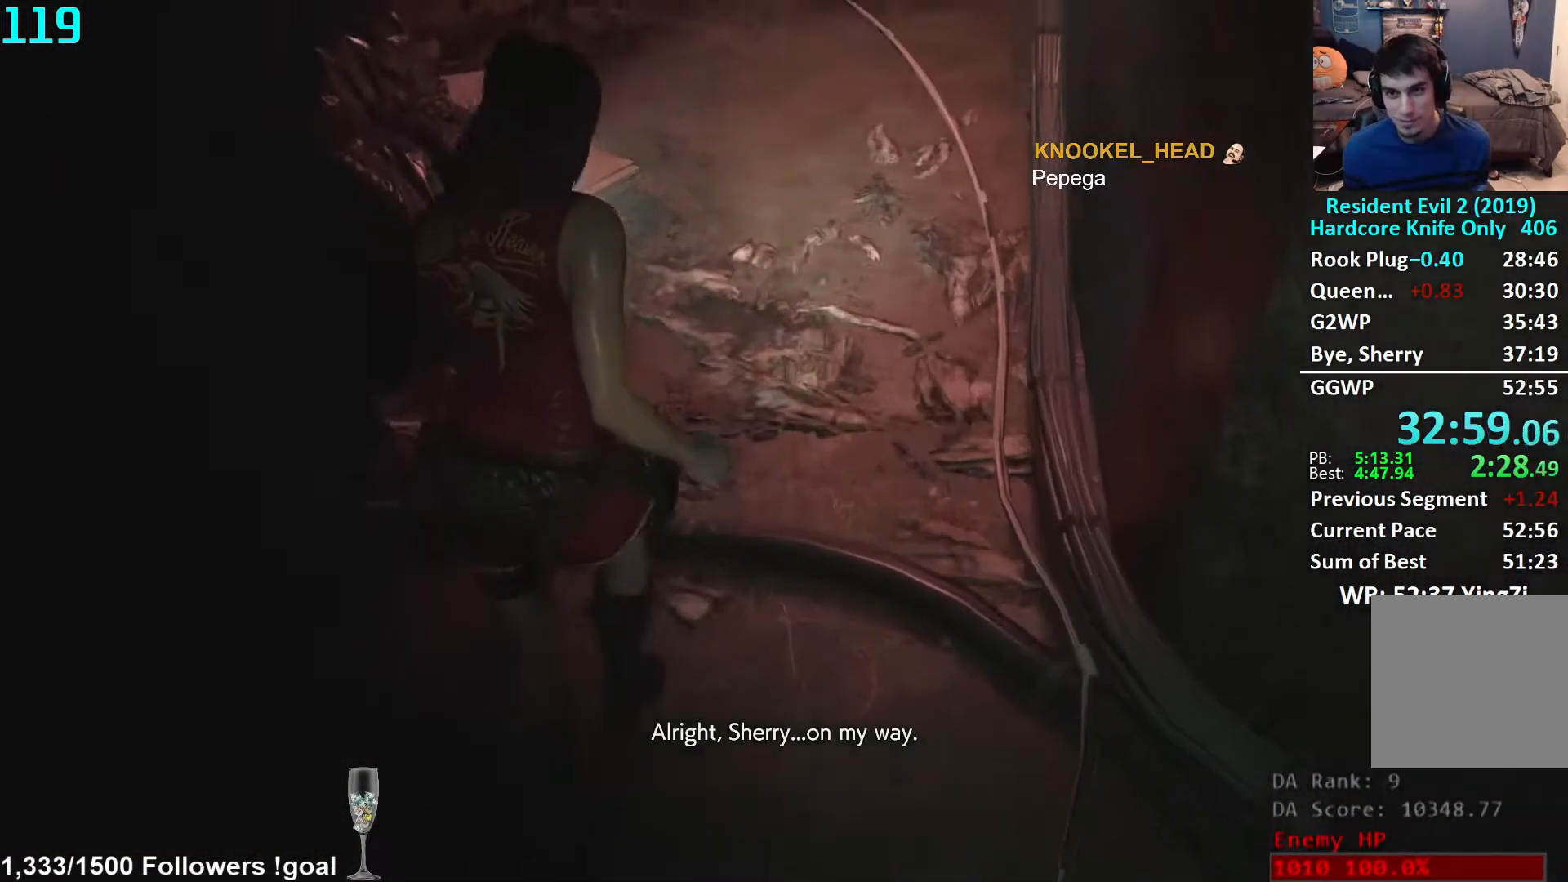
{"buttons": [], "left_stick": "up", "right_stick": "left", "events": [[17, "right_stick", "up"], [33, "L3", "up"], [117, "right_stick", "up-left"], [333, "right_stick", "center"], [500, "right_stick", "left"]]}
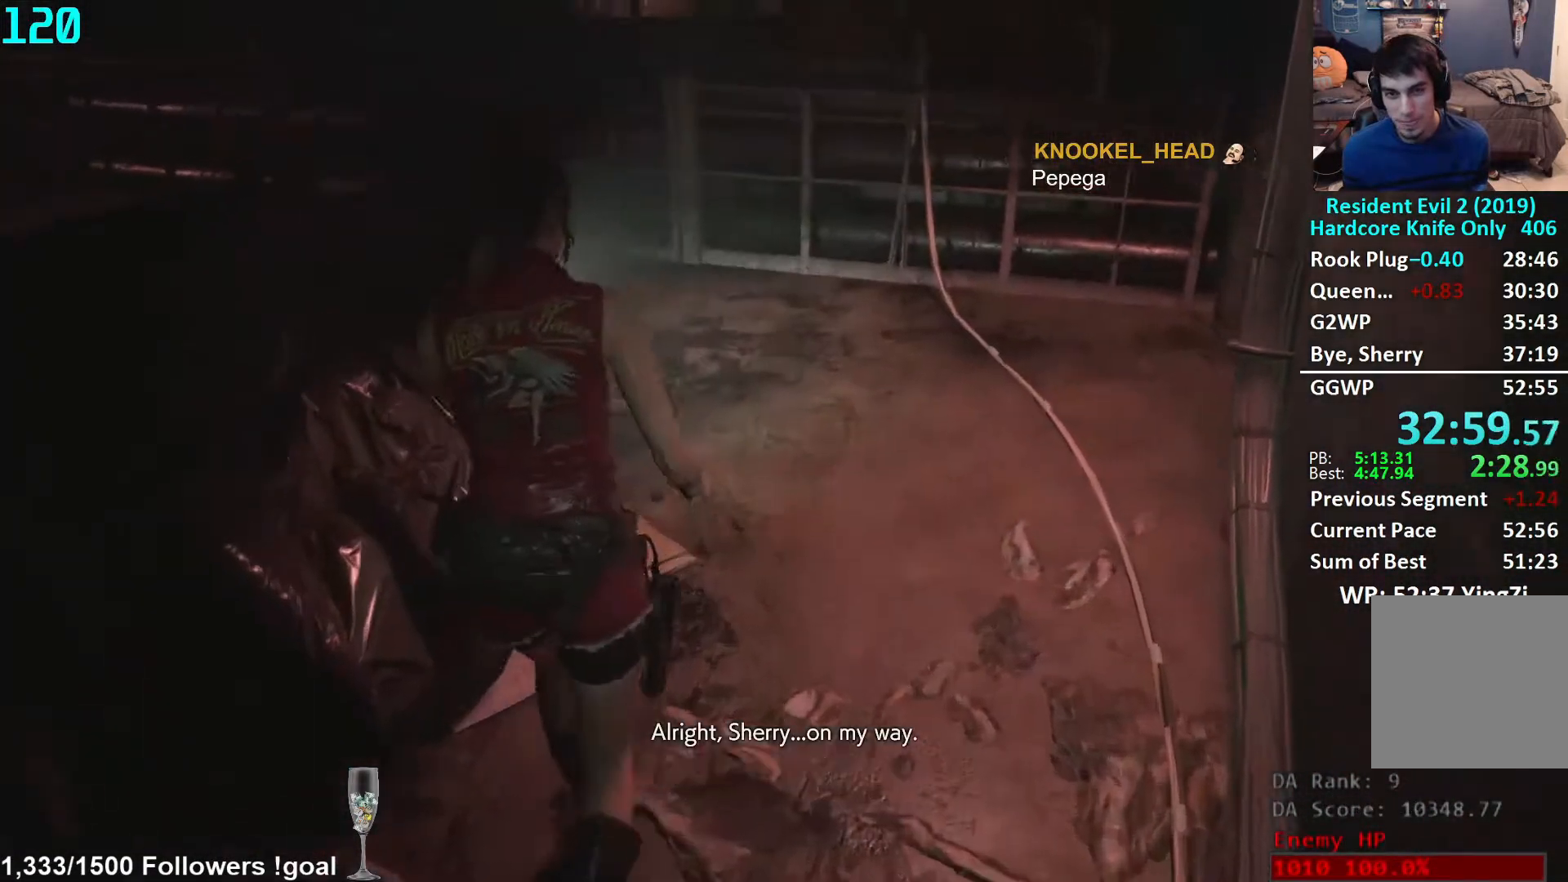
{"buttons": [], "left_stick": "up", "right_stick": "left", "events": []}
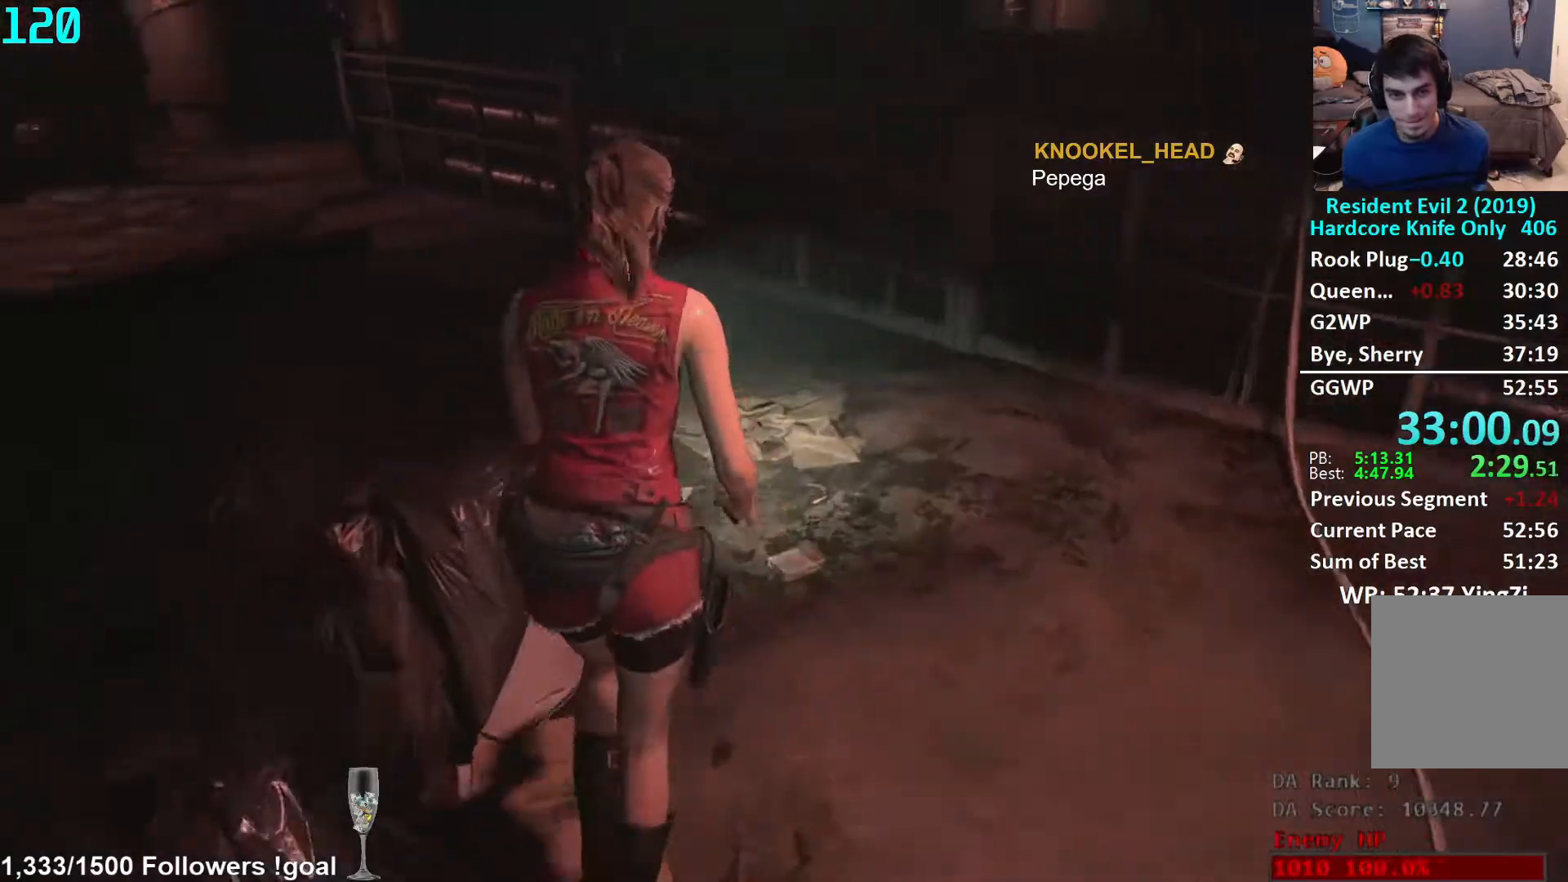
{"buttons": [], "left_stick": "up", "right_stick": "left", "events": [[183, "right_stick", "center"], [467, "right_stick", "left"]]}
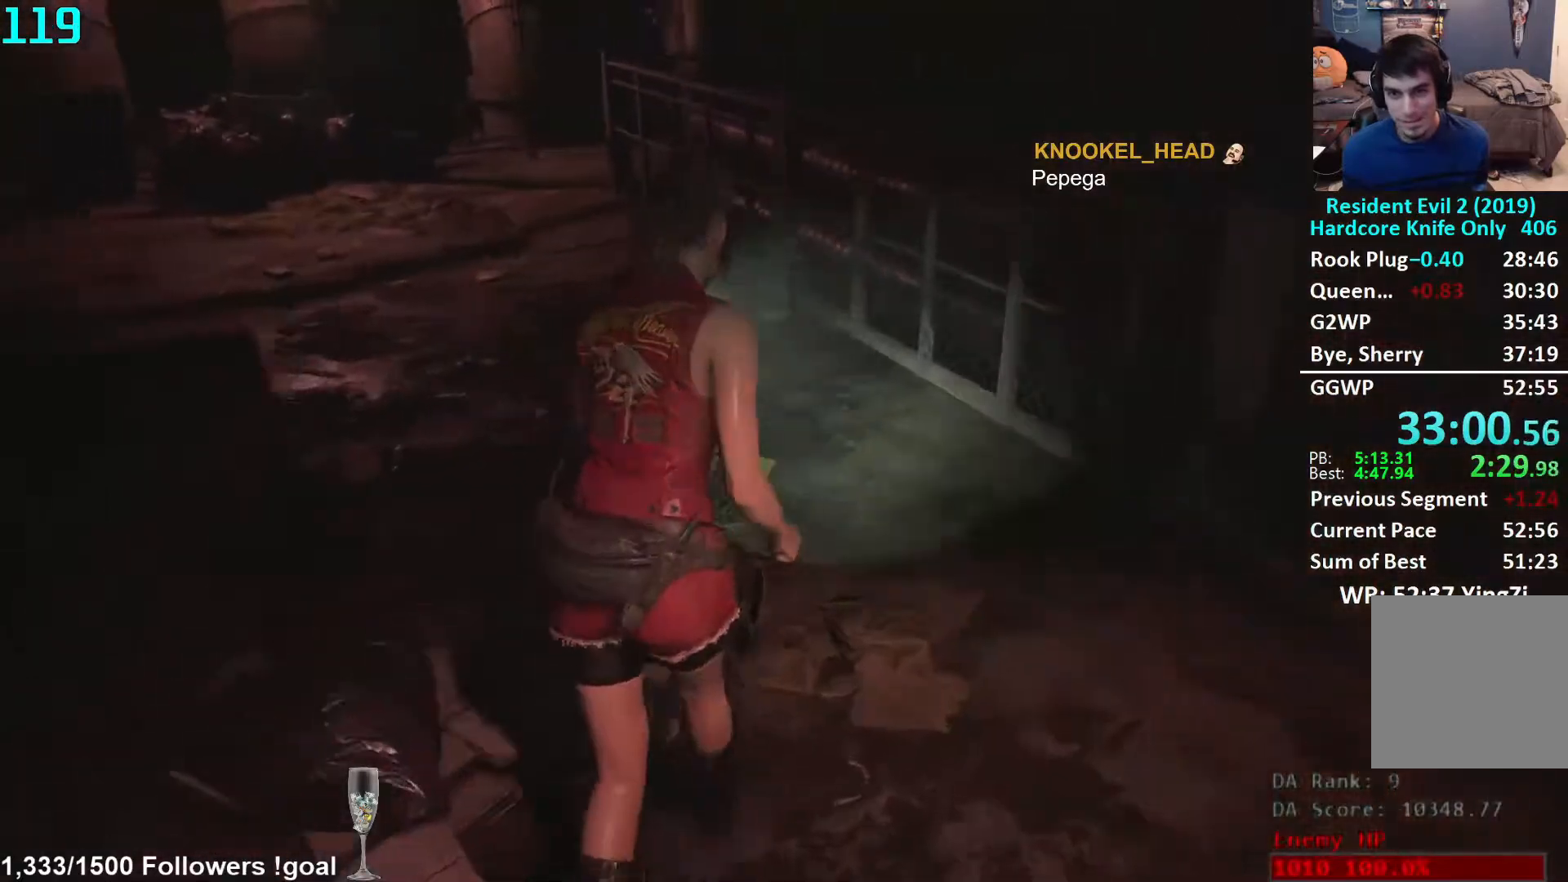
{"buttons": [], "left_stick": "up", "right_stick": "center", "events": [[183, "right_stick", "center"]]}
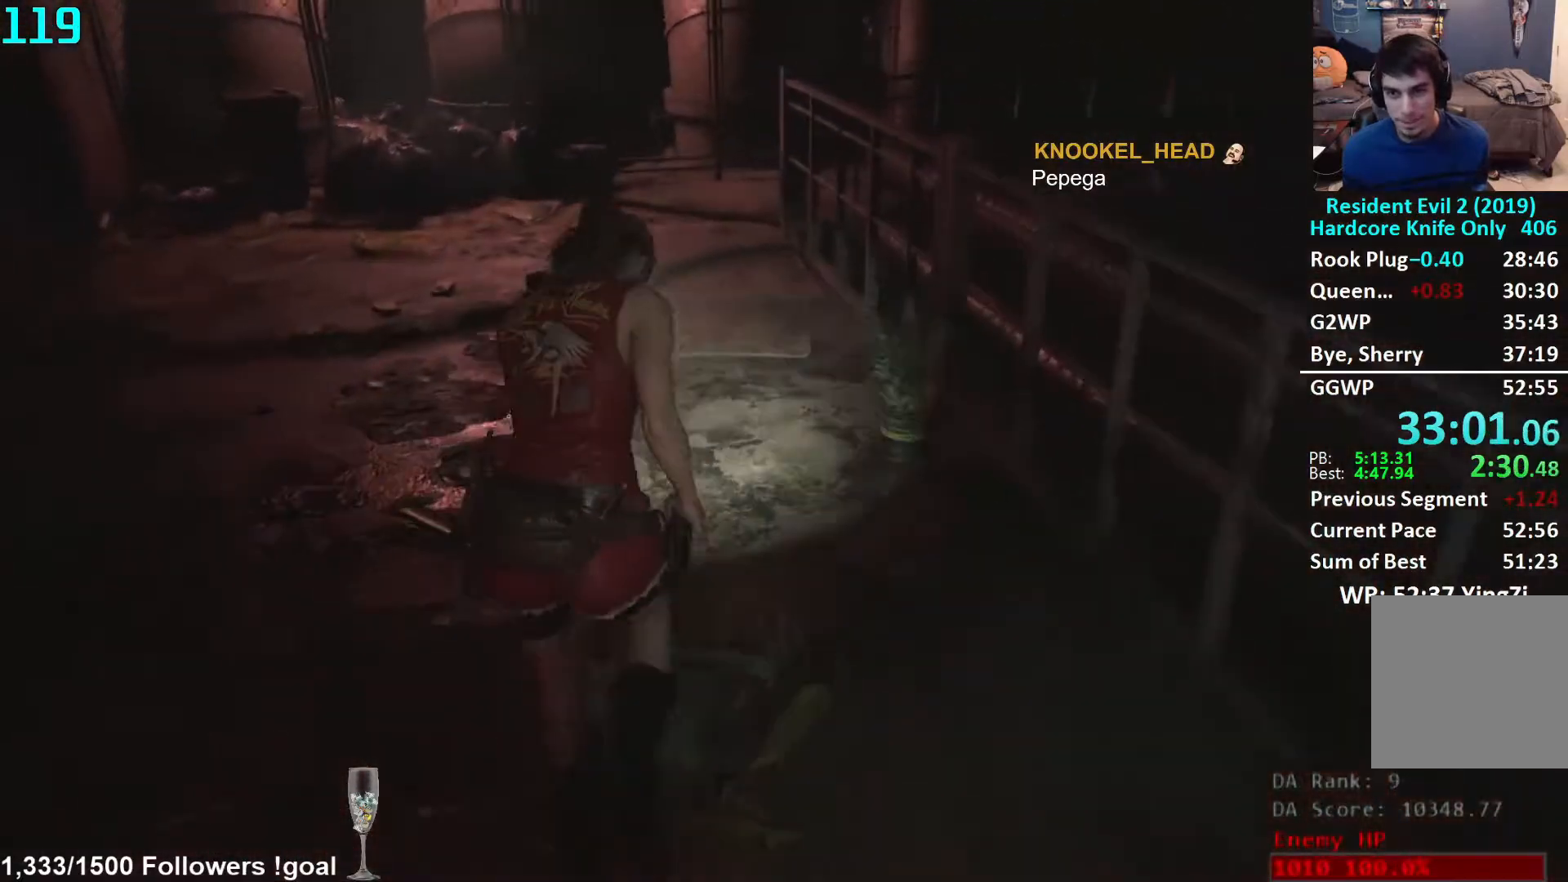
{"buttons": [], "left_stick": "up", "right_stick": "down-left", "events": [[383, "right_stick", "down-left"]]}
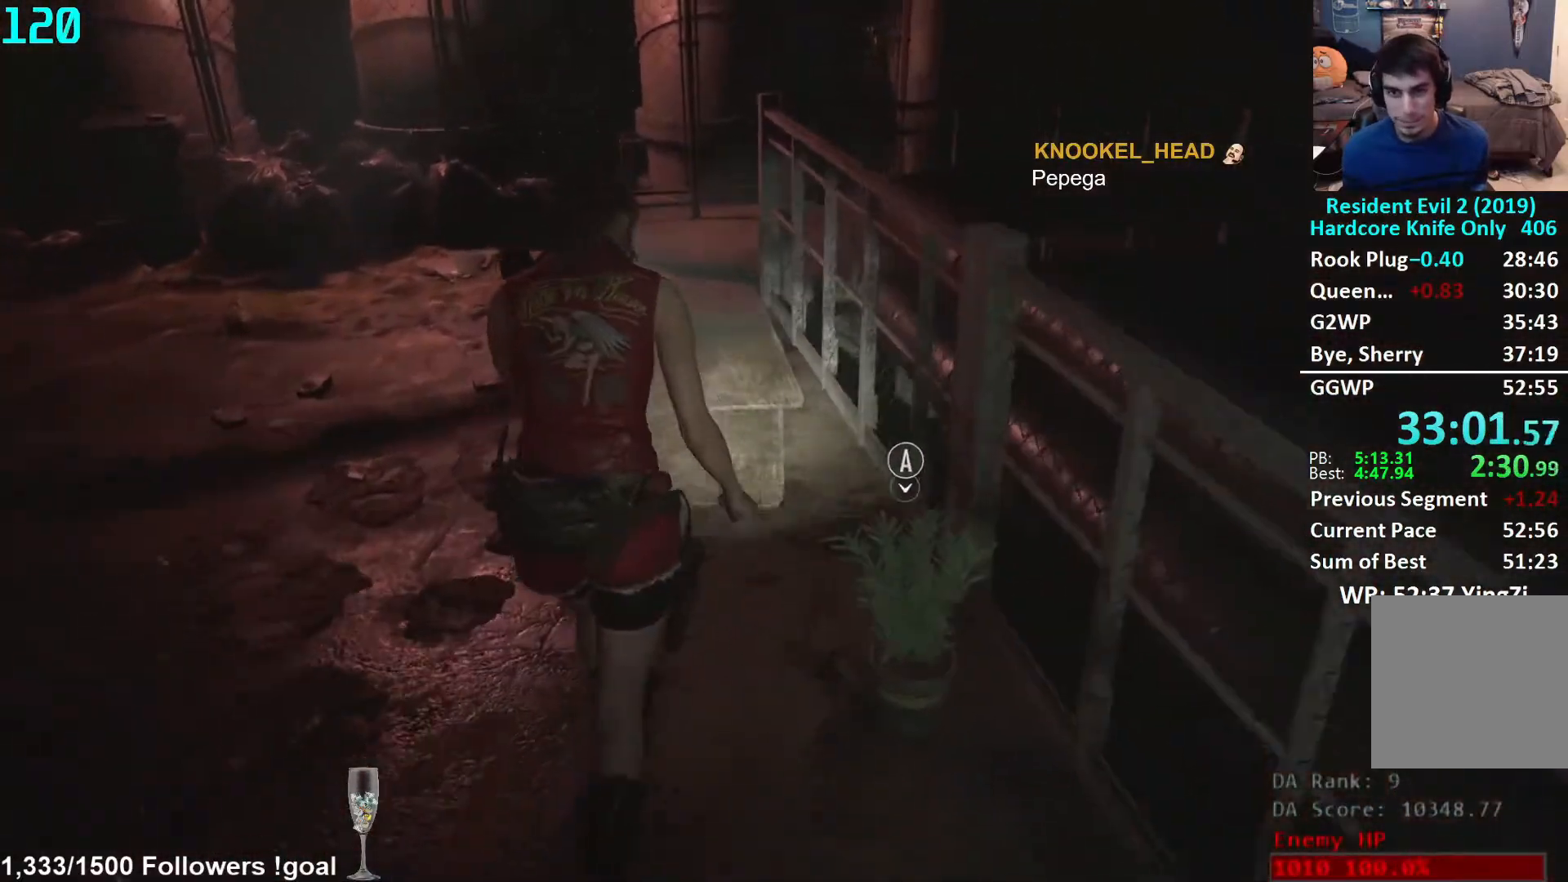
{"buttons": [], "left_stick": "up", "right_stick": "down-left", "events": [[133, "right_stick", "center"], [267, "right_stick", "down-left"]]}
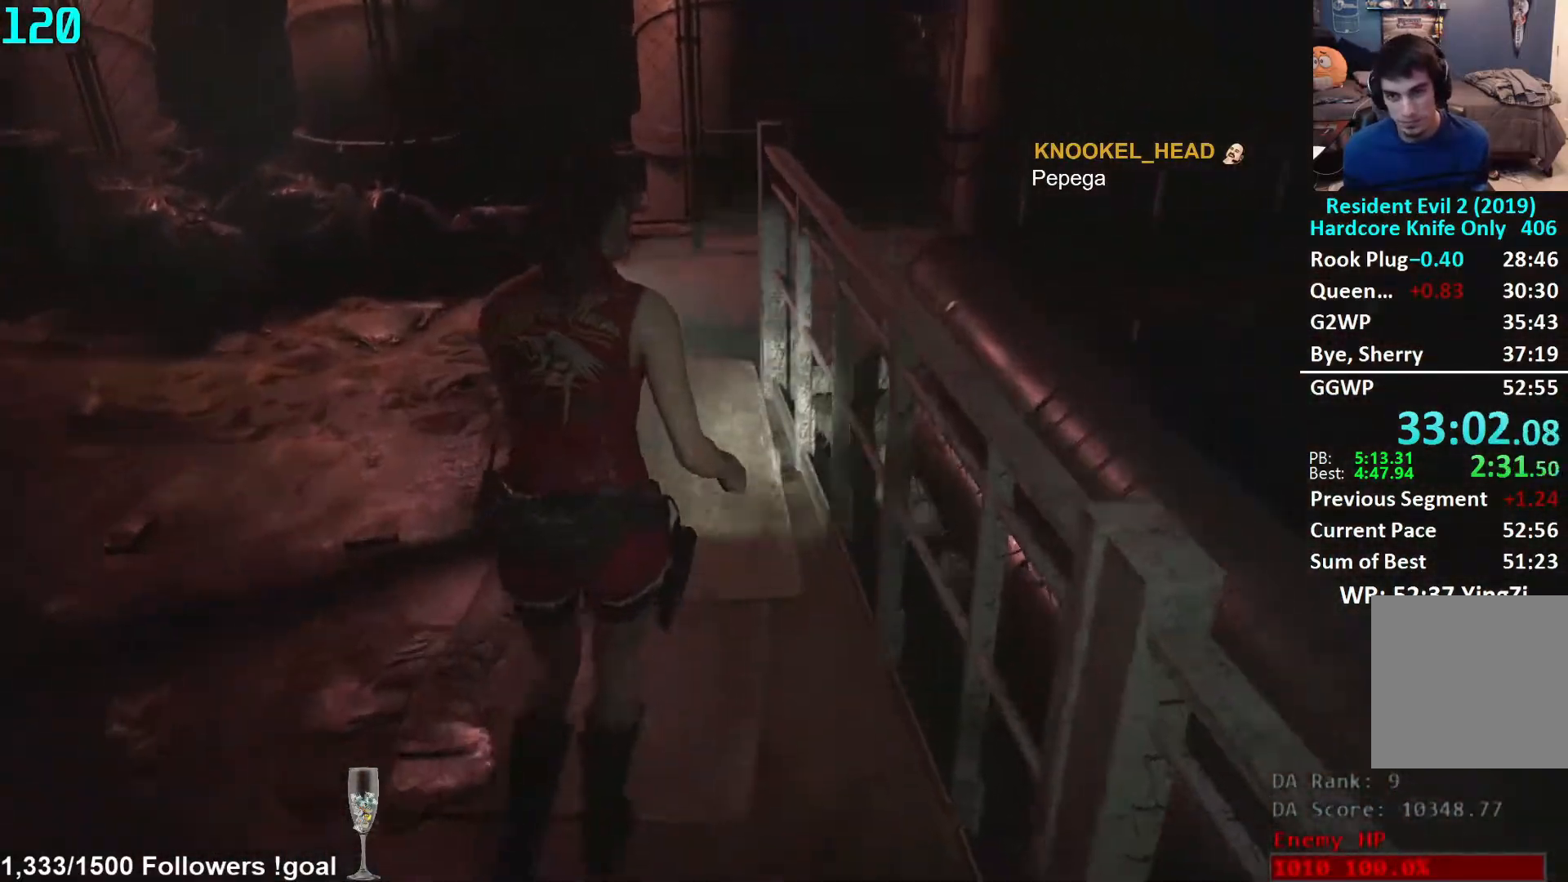
{"buttons": [], "left_stick": "up", "right_stick": "center", "events": [[217, "right_stick", "down"], [367, "right_stick", "center"]]}
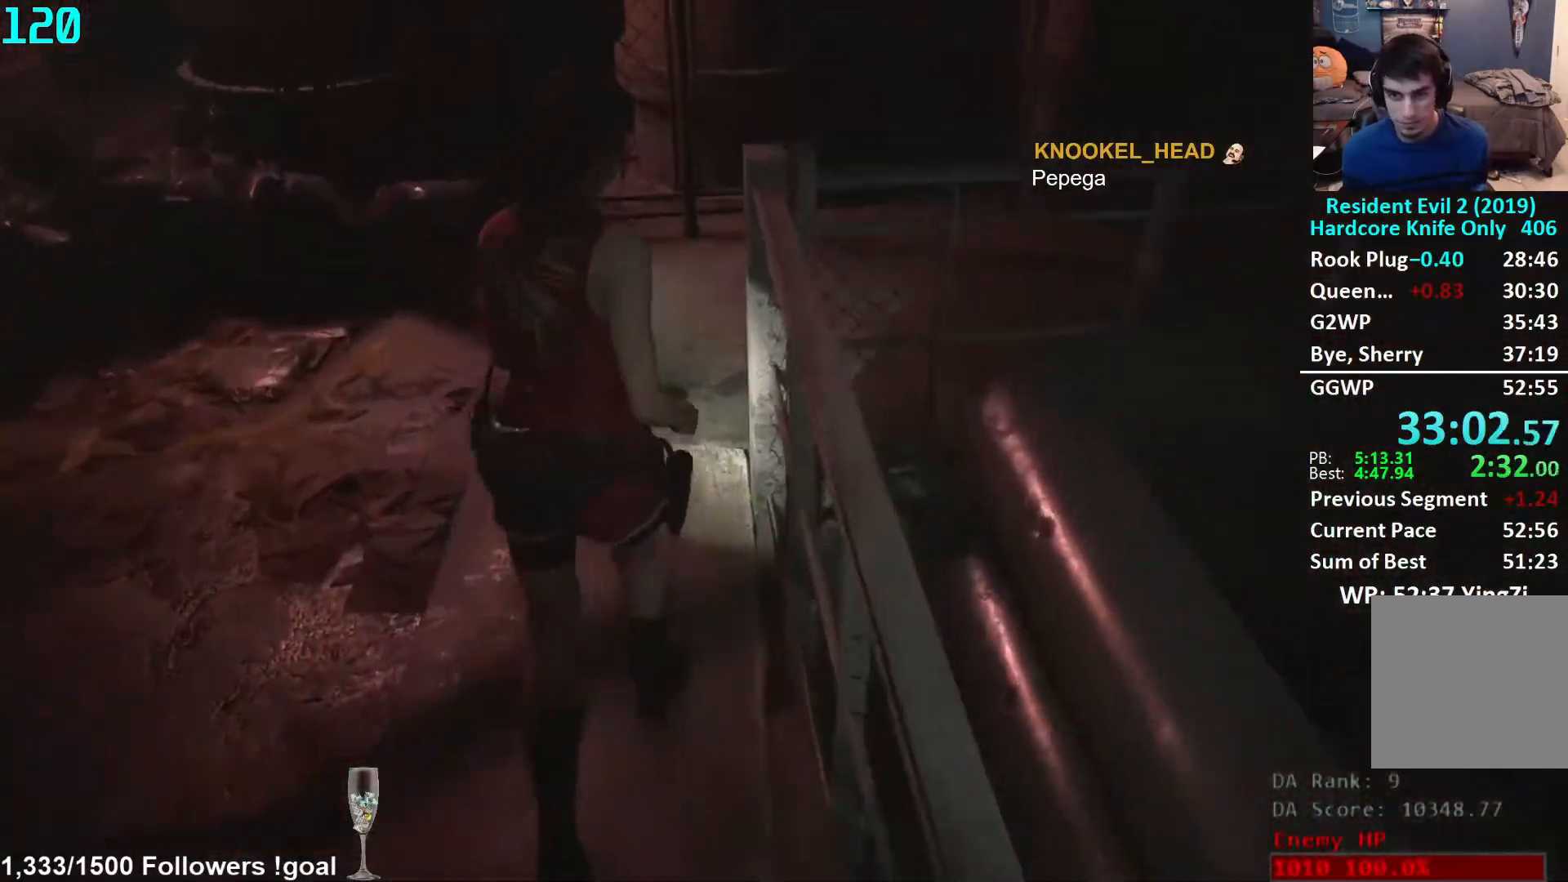
{"buttons": ["L2"], "left_stick": "right", "right_stick": "right", "events": [[417, "right_stick", "right"], [467, "left_stick", "right"], [483, "L2", "down"]]}
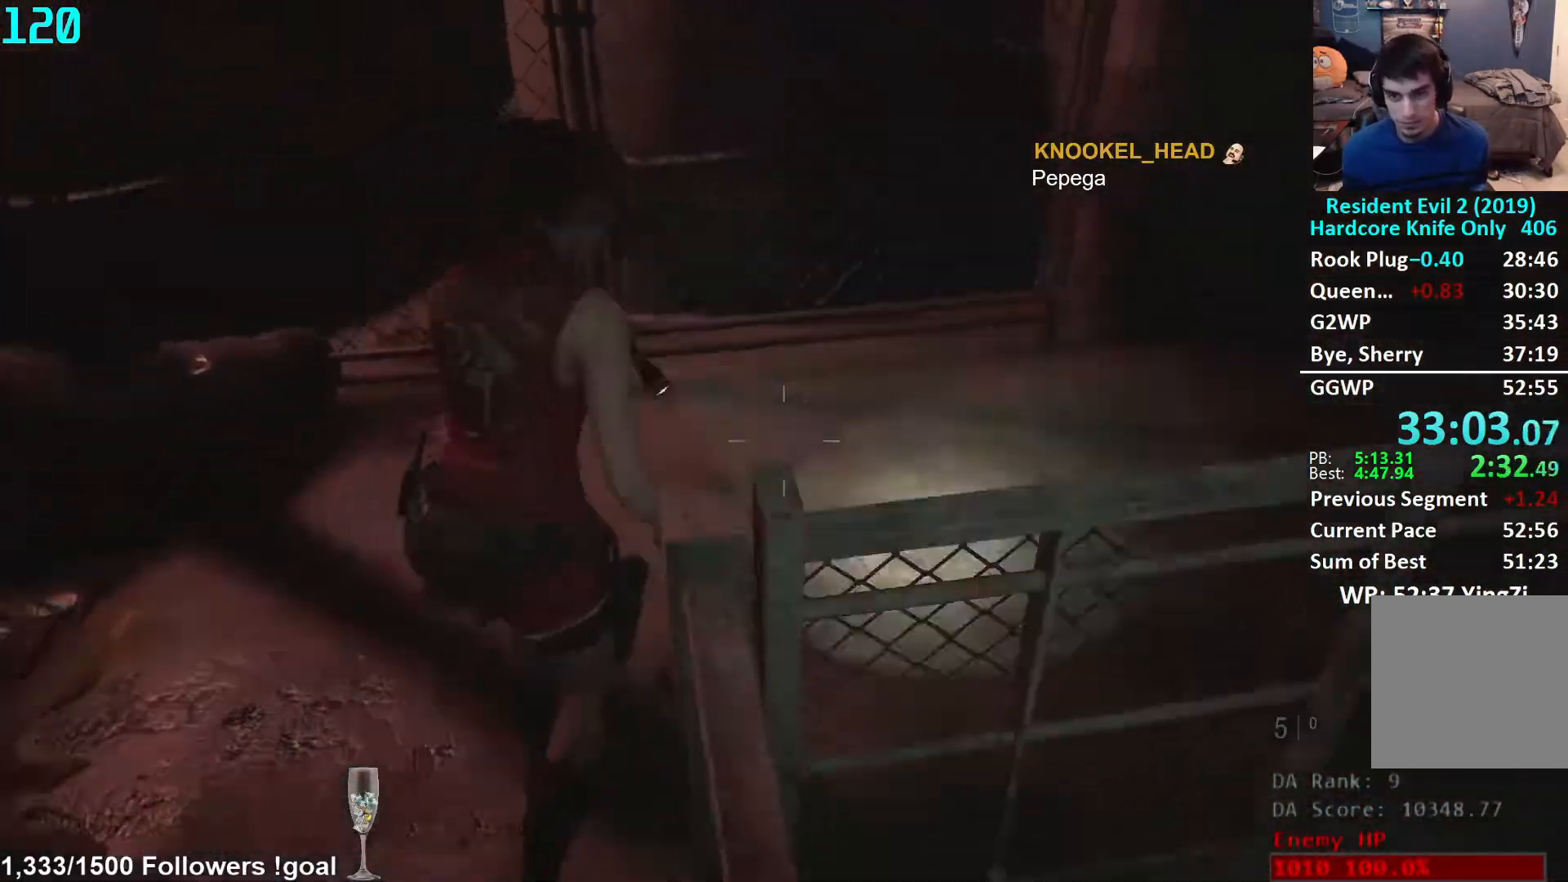
{"buttons": [], "left_stick": "up", "right_stick": "right", "events": [[33, "L2", "up"], [267, "left_stick", "up-right"], [383, "left_stick", "up"]]}
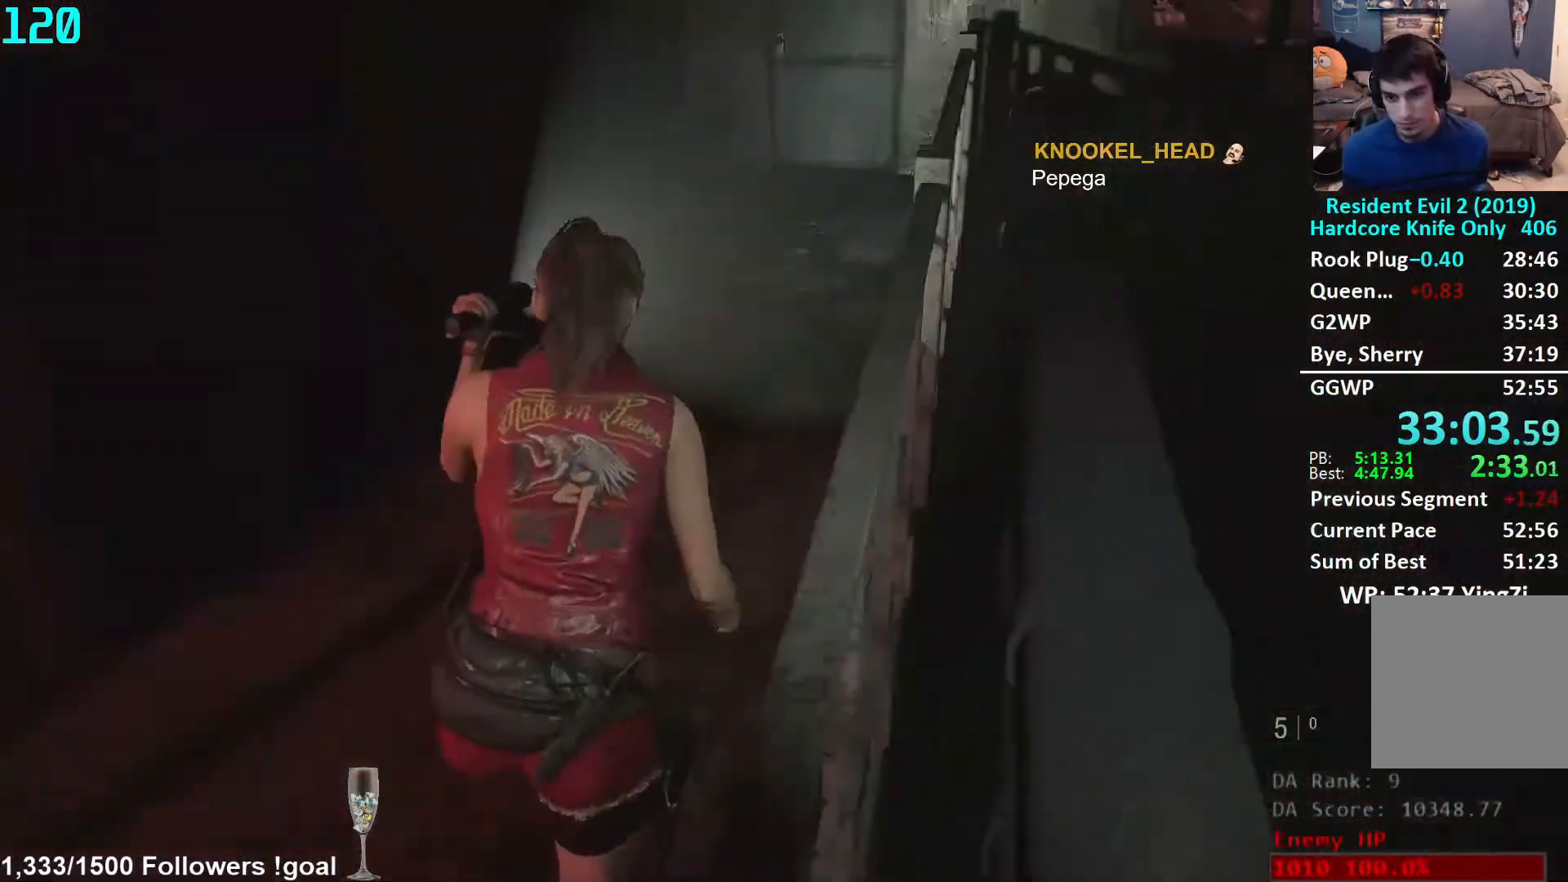
{"buttons": [], "left_stick": "up", "right_stick": "center", "events": [[50, "right_stick", "center"]]}
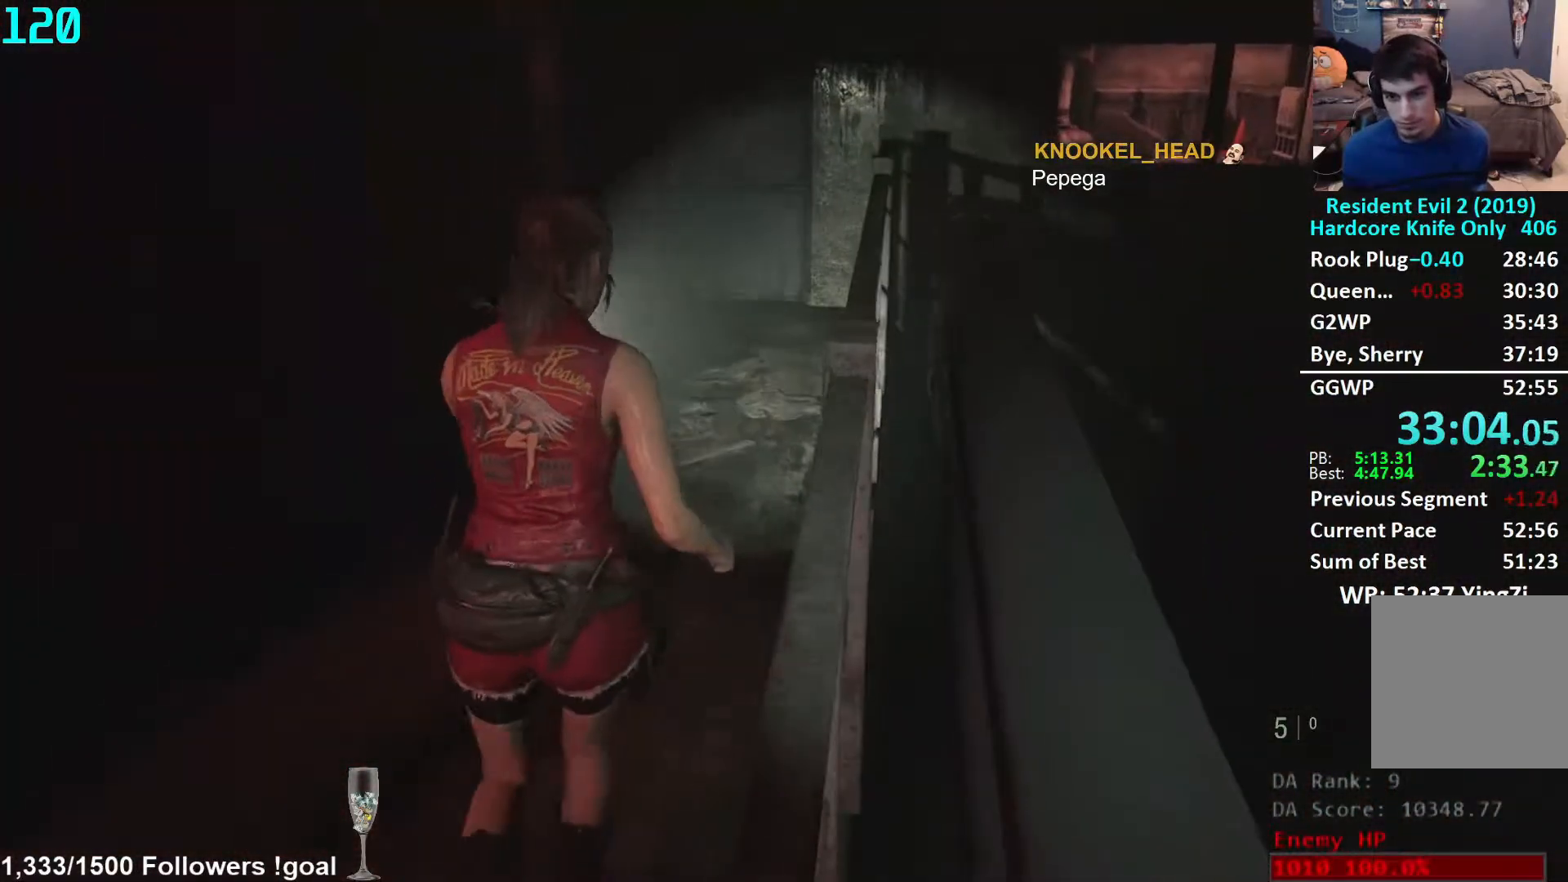
{"buttons": [], "left_stick": "up", "right_stick": "center", "events": [[117, "right_stick", "up-right"], [350, "right_stick", "center"]]}
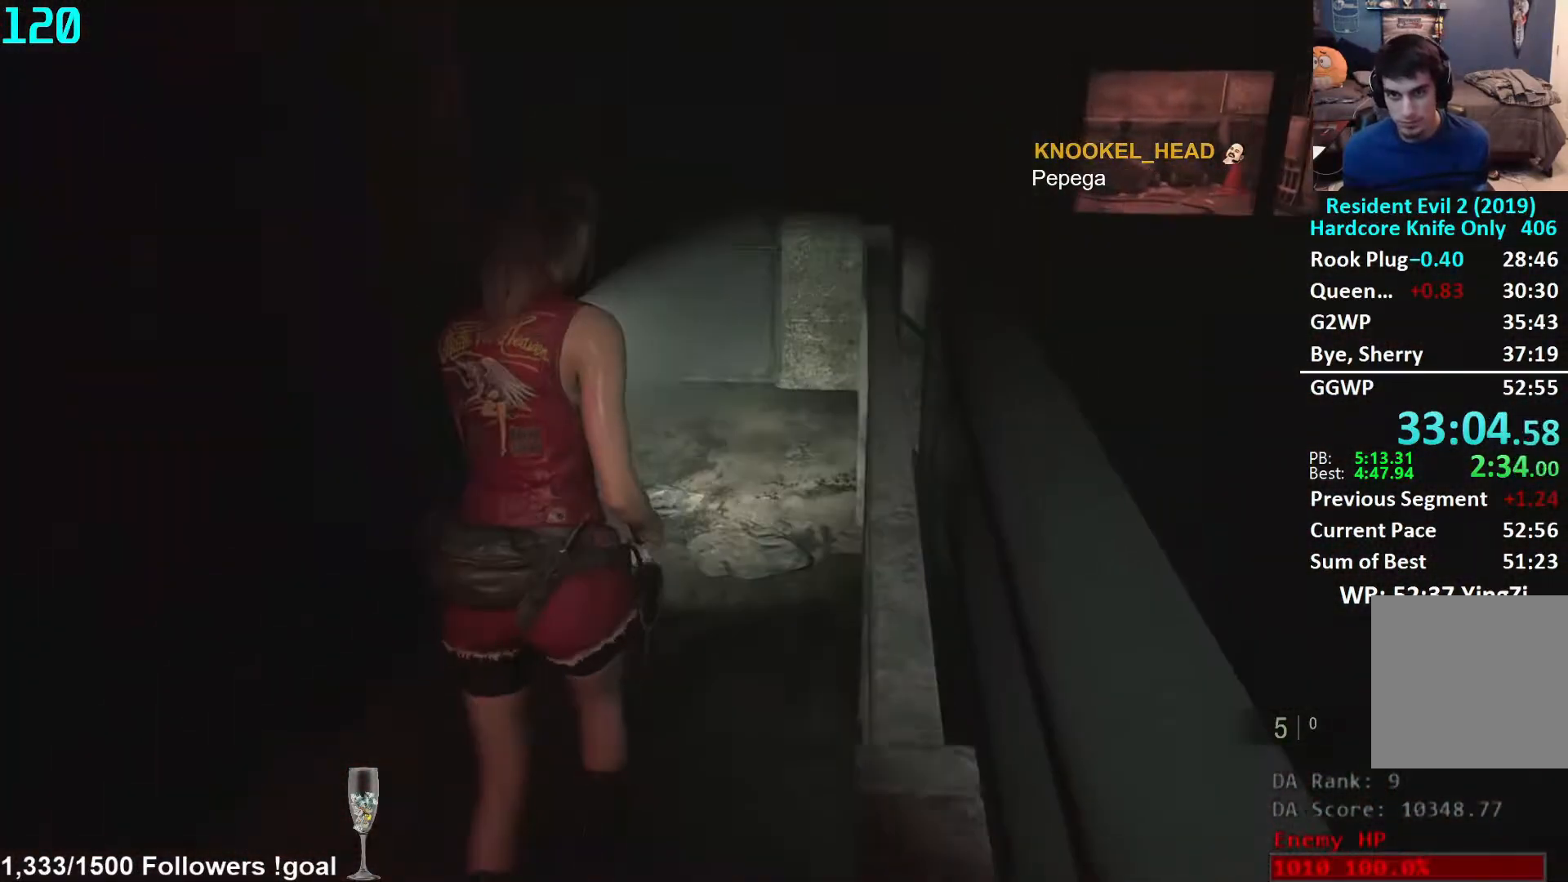
{"buttons": [], "left_stick": "up", "right_stick": "center", "events": []}
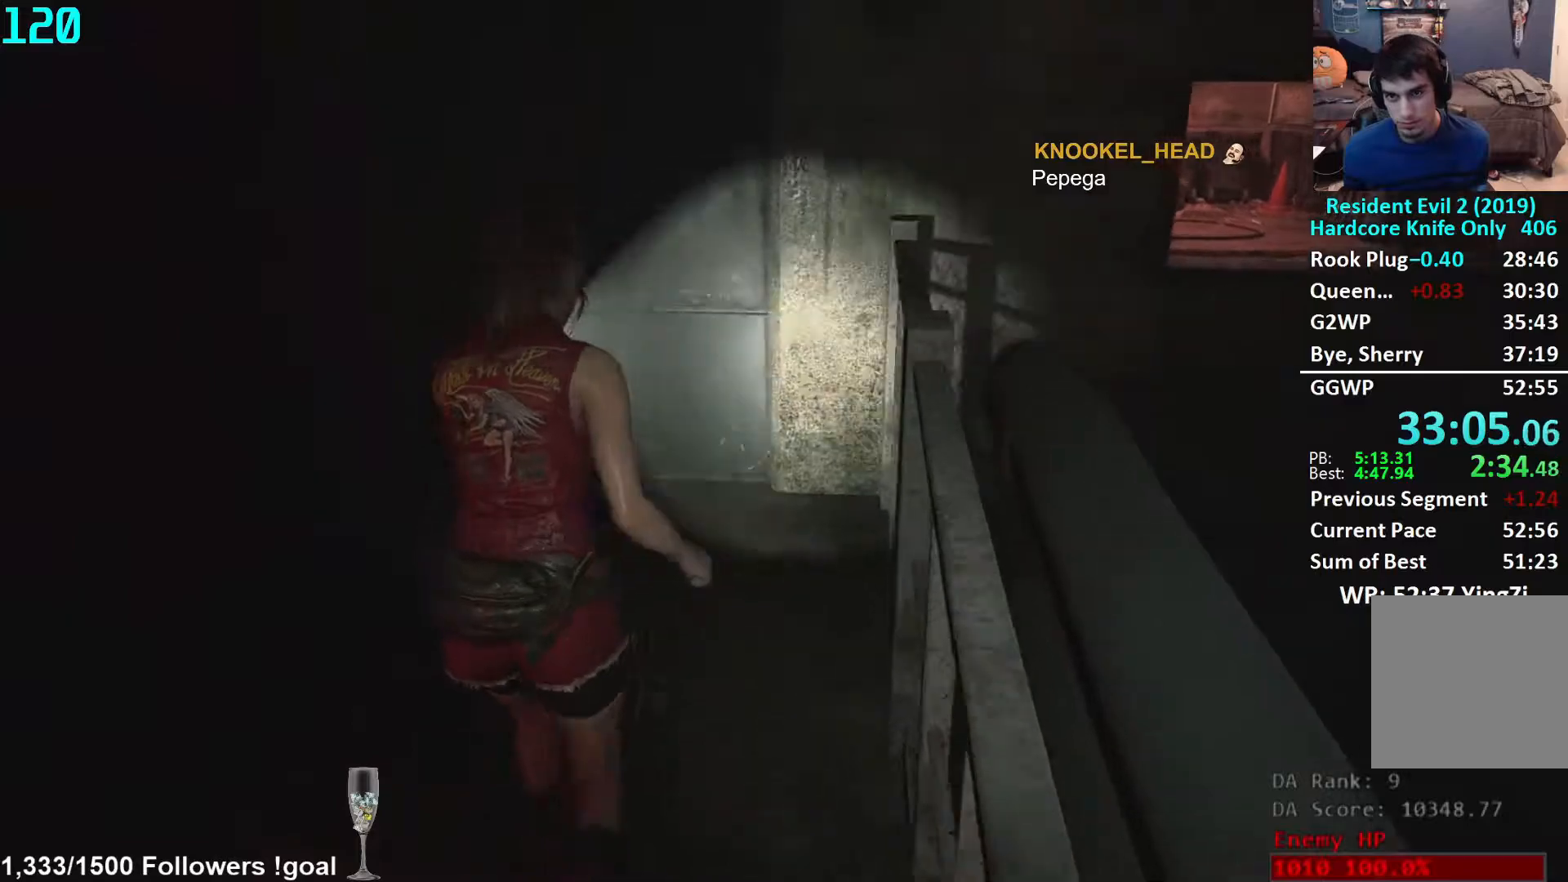
{"buttons": [], "left_stick": "up", "right_stick": "down", "events": [[450, "right_stick", "down"]]}
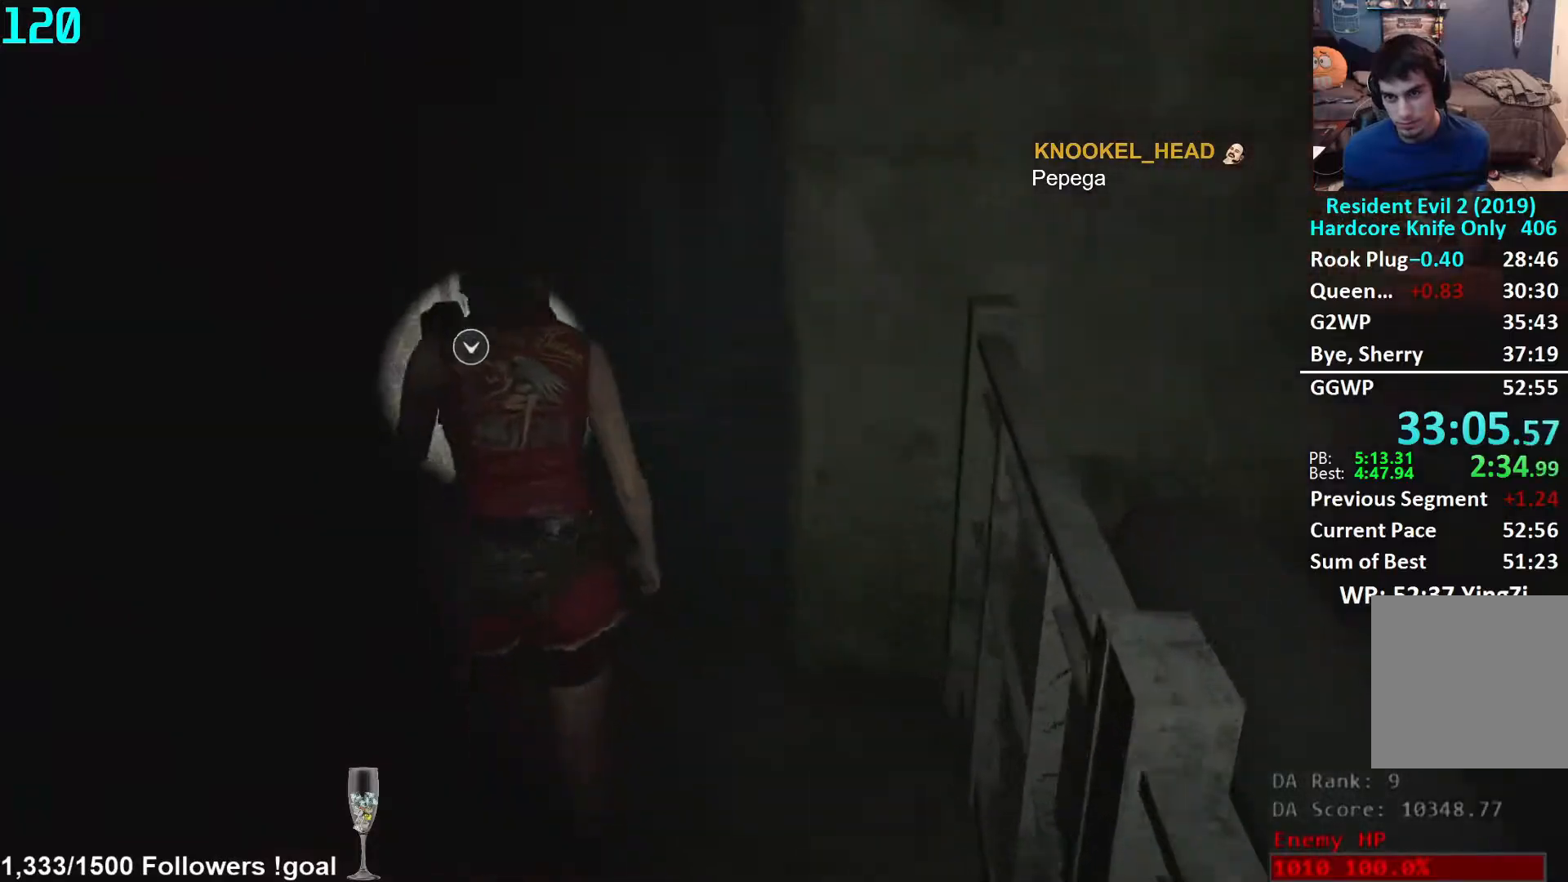
{"buttons": [], "left_stick": "up-right", "right_stick": "right", "events": [[83, "right_stick", "center"], [183, "A", "down"], [250, "A", "up"], [300, "A", "down"], [350, "A", "up"], [367, "left_stick", "up-right"], [500, "right_stick", "right"]]}
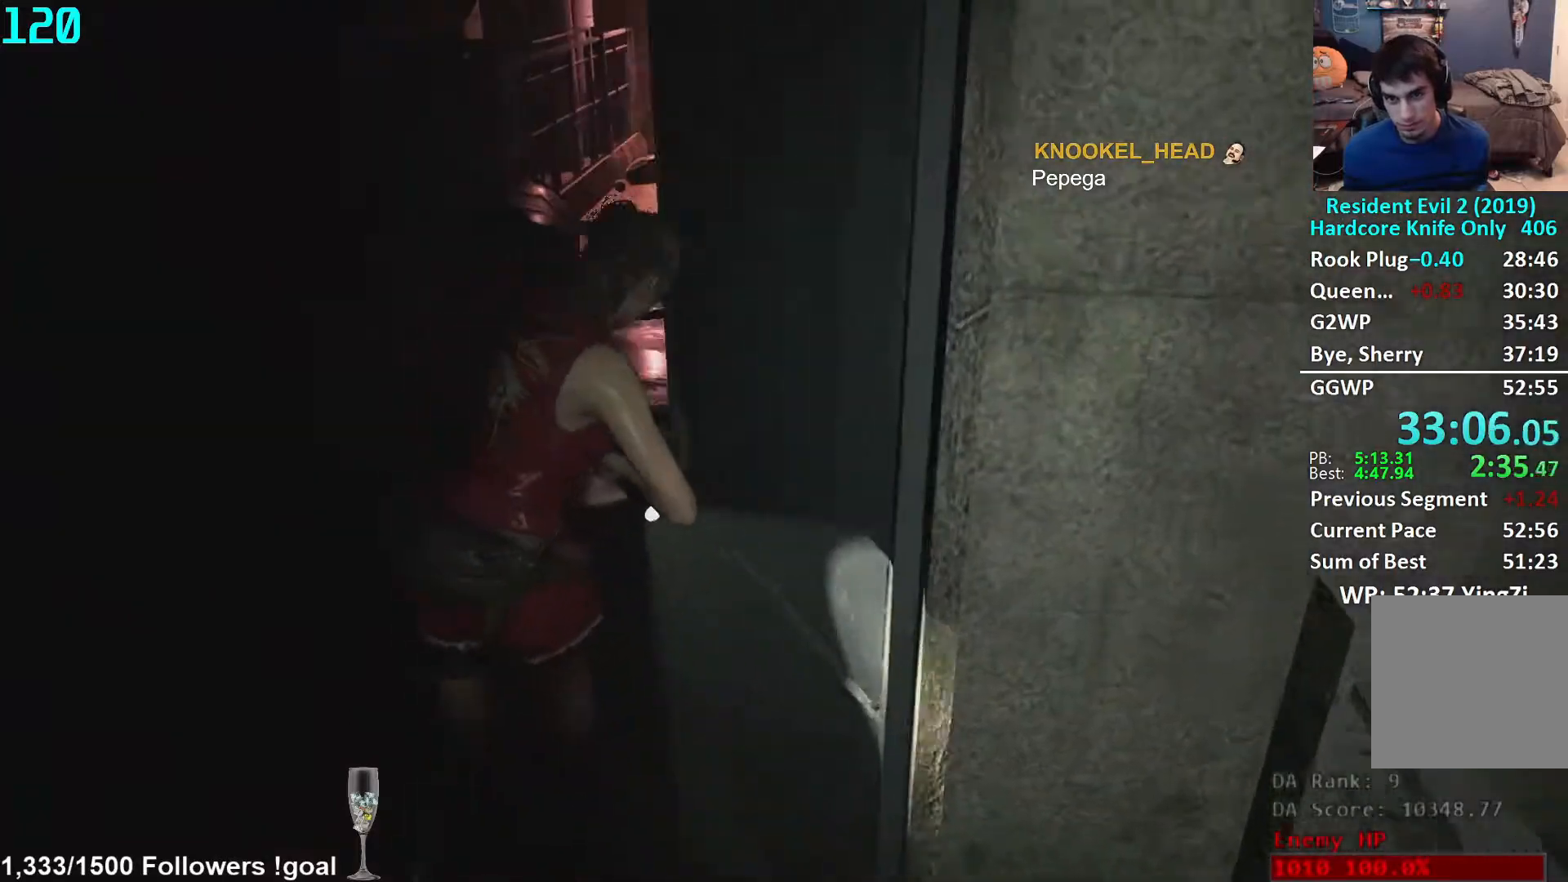
{"buttons": [], "left_stick": "up", "right_stick": "center", "events": [[383, "left_stick", "up"], [500, "right_stick", "center"]]}
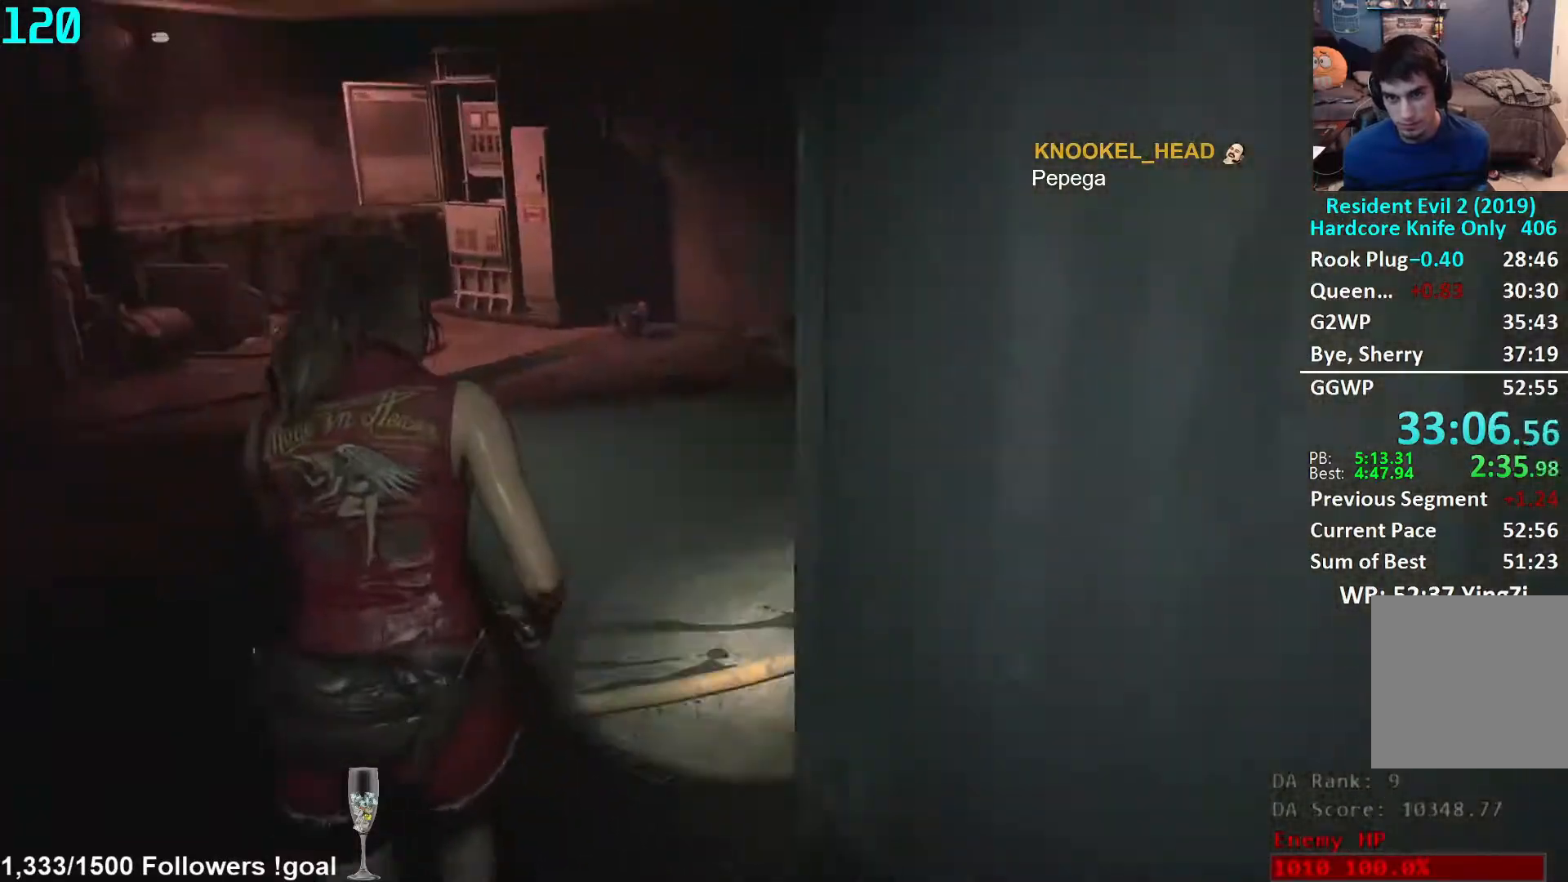
{"buttons": [], "left_stick": "up", "right_stick": "center", "events": []}
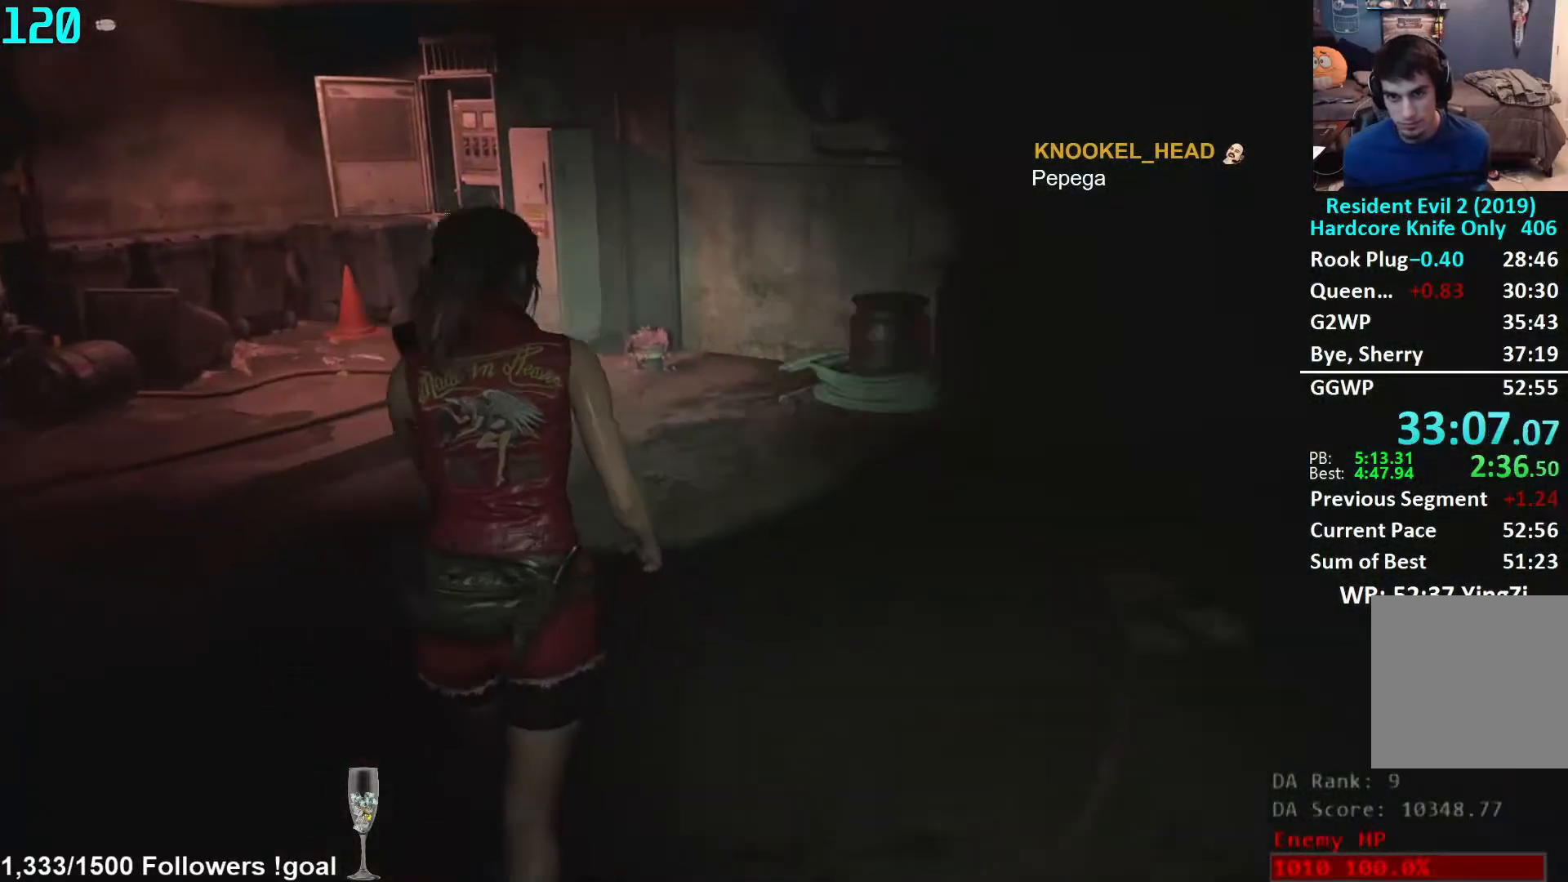
{"buttons": [], "left_stick": "up", "right_stick": "down", "events": [[33, "right_stick", "down"]]}